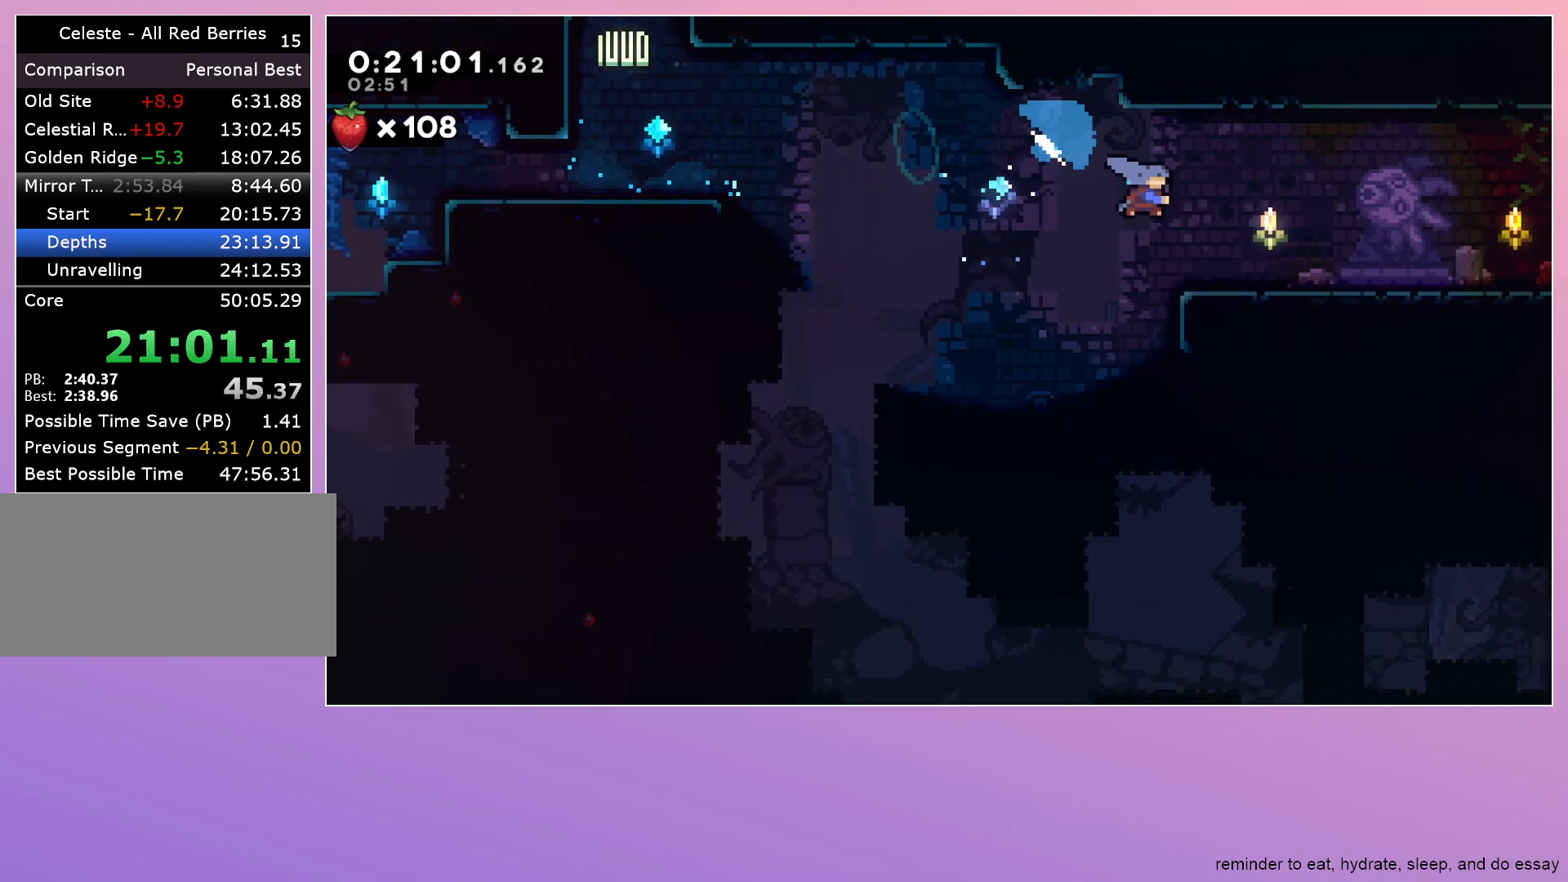
Gameplay with keyboard; each line is a JSON object with the keys held at the frame after it. "events" lists presses ("down") and releases ("up") of "dash", "down", "grab", "jump", "left", "menu", "right" and "up" between this image and that frame as [ms after this image, input, new state], when the widget could be followed in between. No other keys are recorded. Mouse input is not recorded. Key names are as the overlay labels them; some are game actions (e.g. jump) rather than physical keys.
{"keys": ["dash", "down", "right"], "events": [[50, "dash", "up"], [150, "dash", "down"], [283, "dash", "up"], [383, "dash", "down"]]}
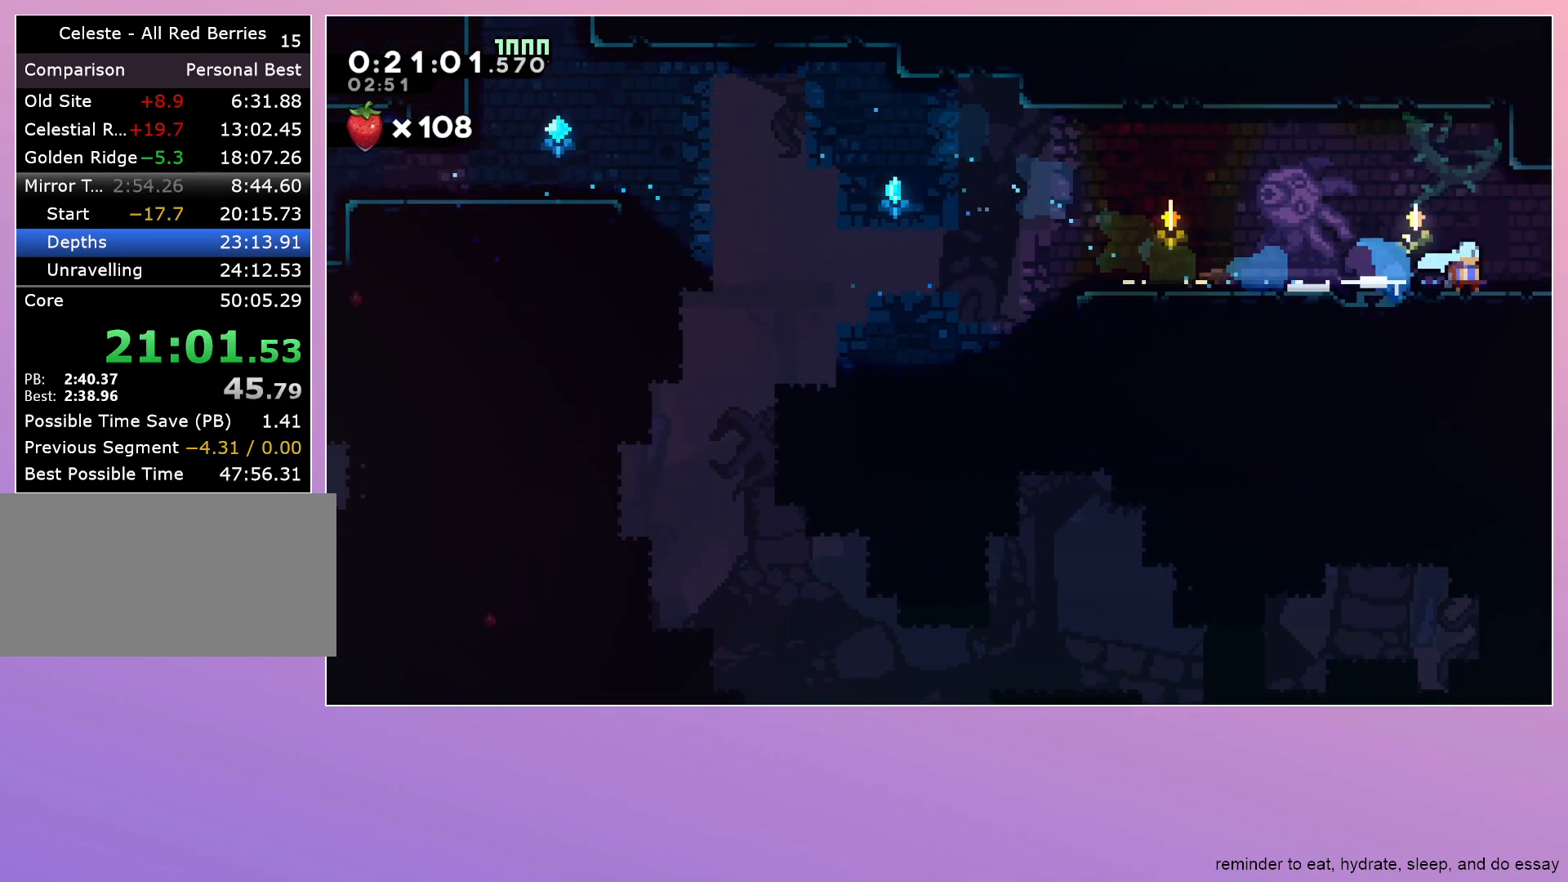
{"keys": ["right"], "events": [[50, "dash", "up"], [150, "down", "up"]]}
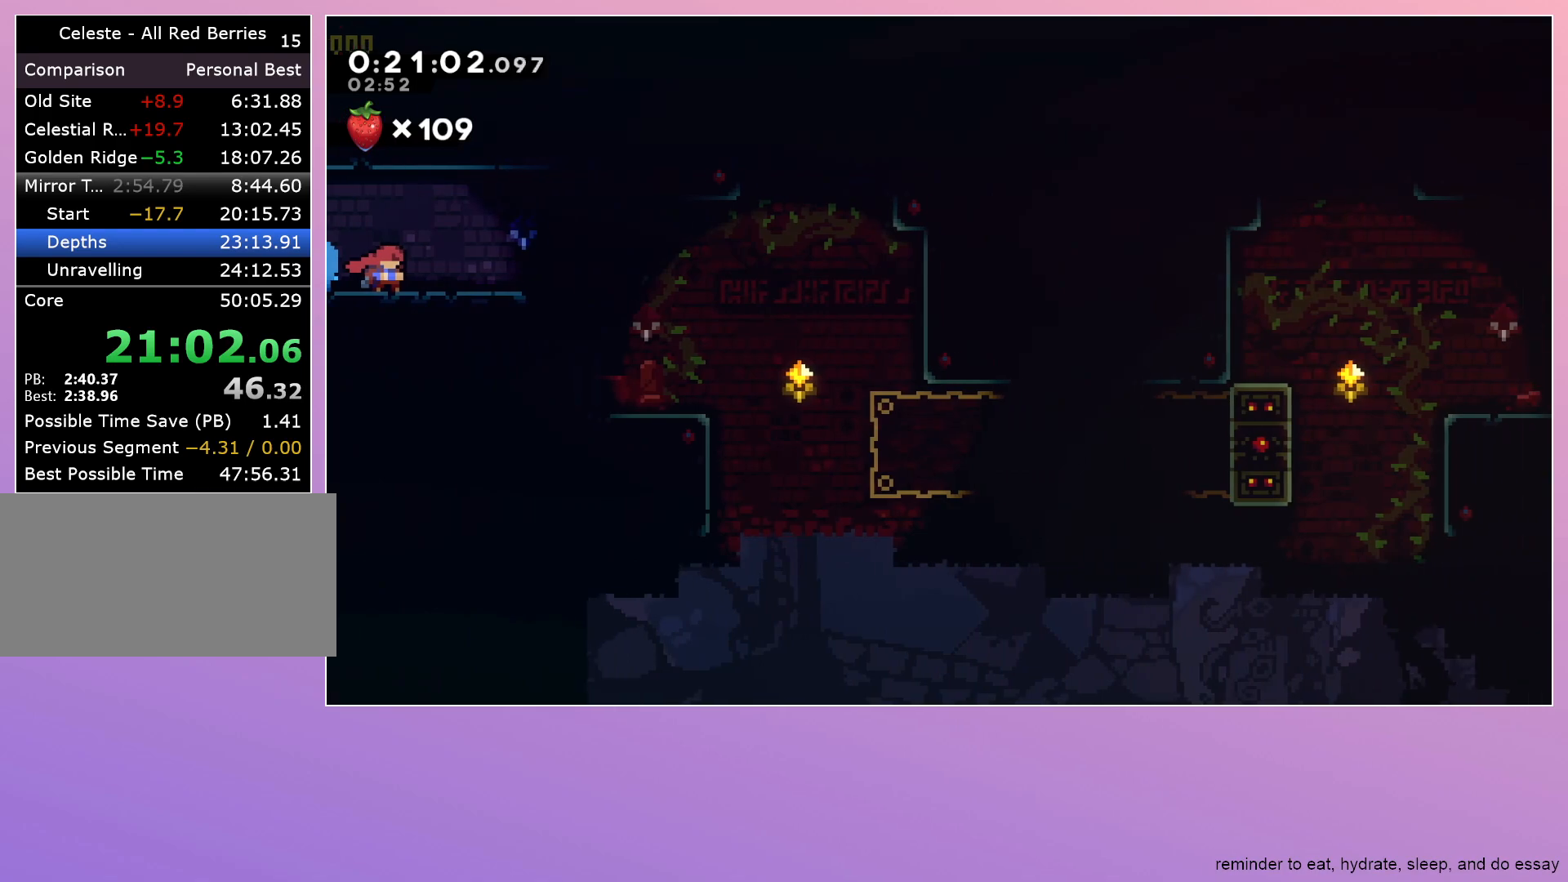
{"keys": ["right"], "events": [[267, "jump", "down"], [367, "jump", "up"]]}
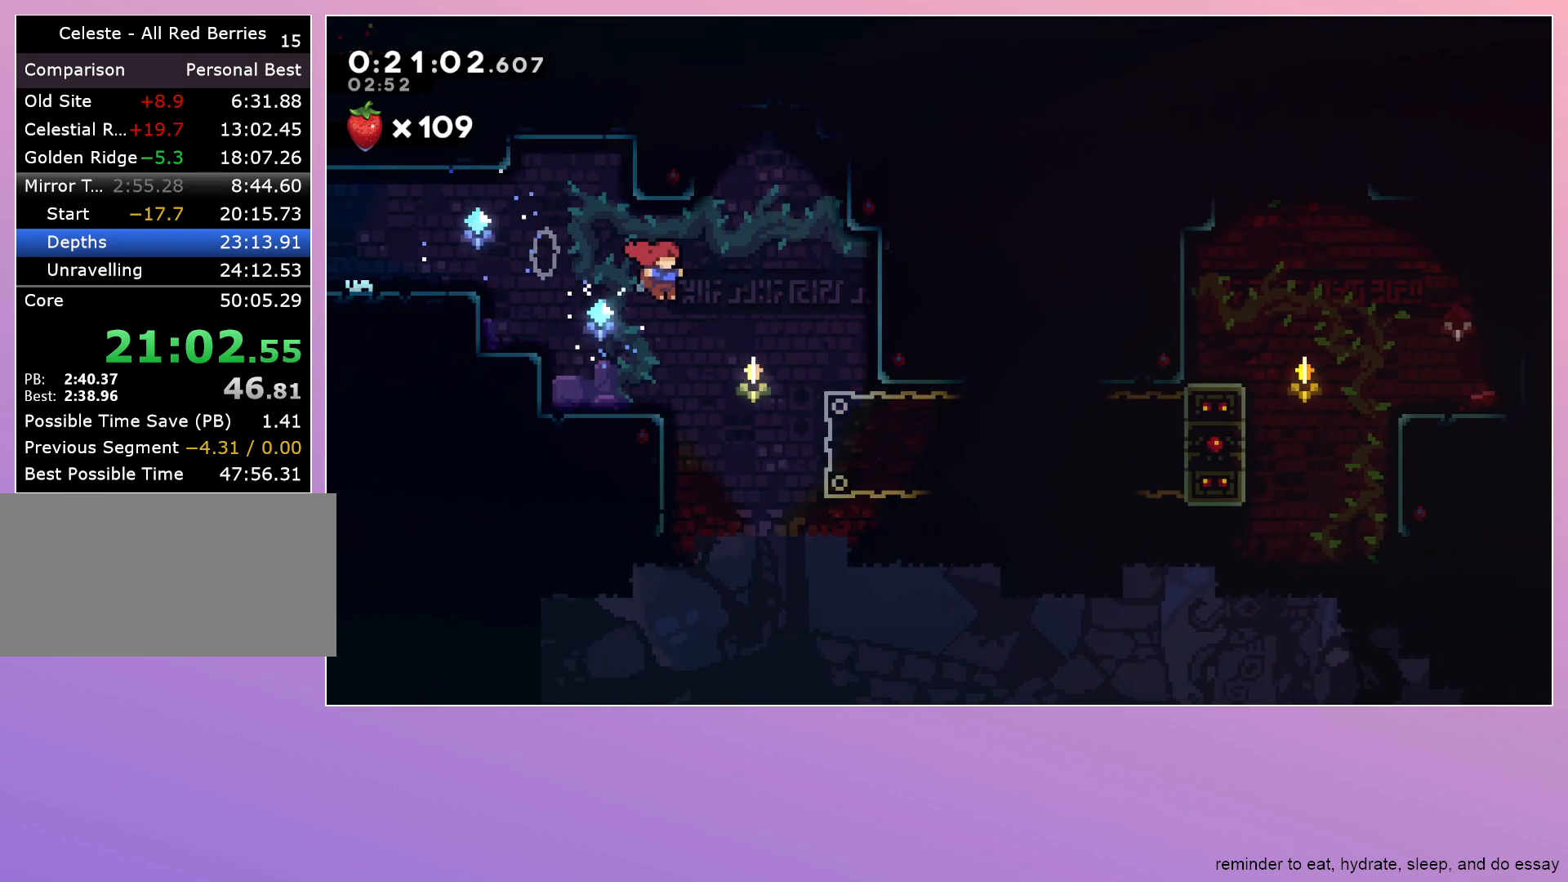
{"keys": ["grab", "right"], "events": [[283, "dash", "down"], [283, "up", "down"], [367, "dash", "up"], [417, "grab", "down"], [417, "up", "up"]]}
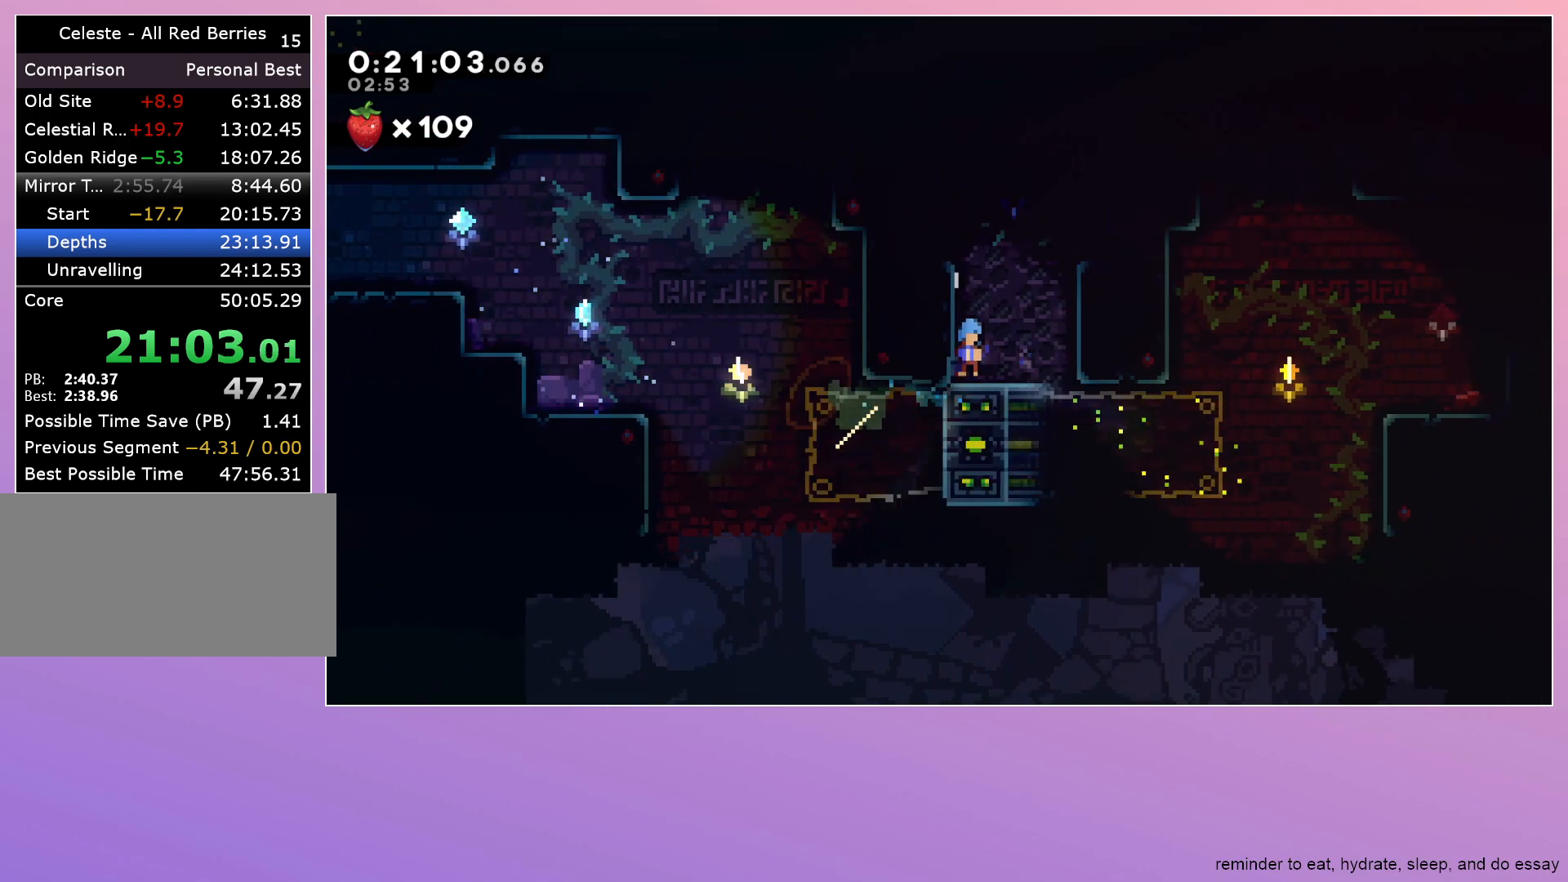
{"keys": ["grab", "right"], "events": [[17, "jump", "down"], [200, "jump", "up"], [400, "jump", "down"], [483, "jump", "up"]]}
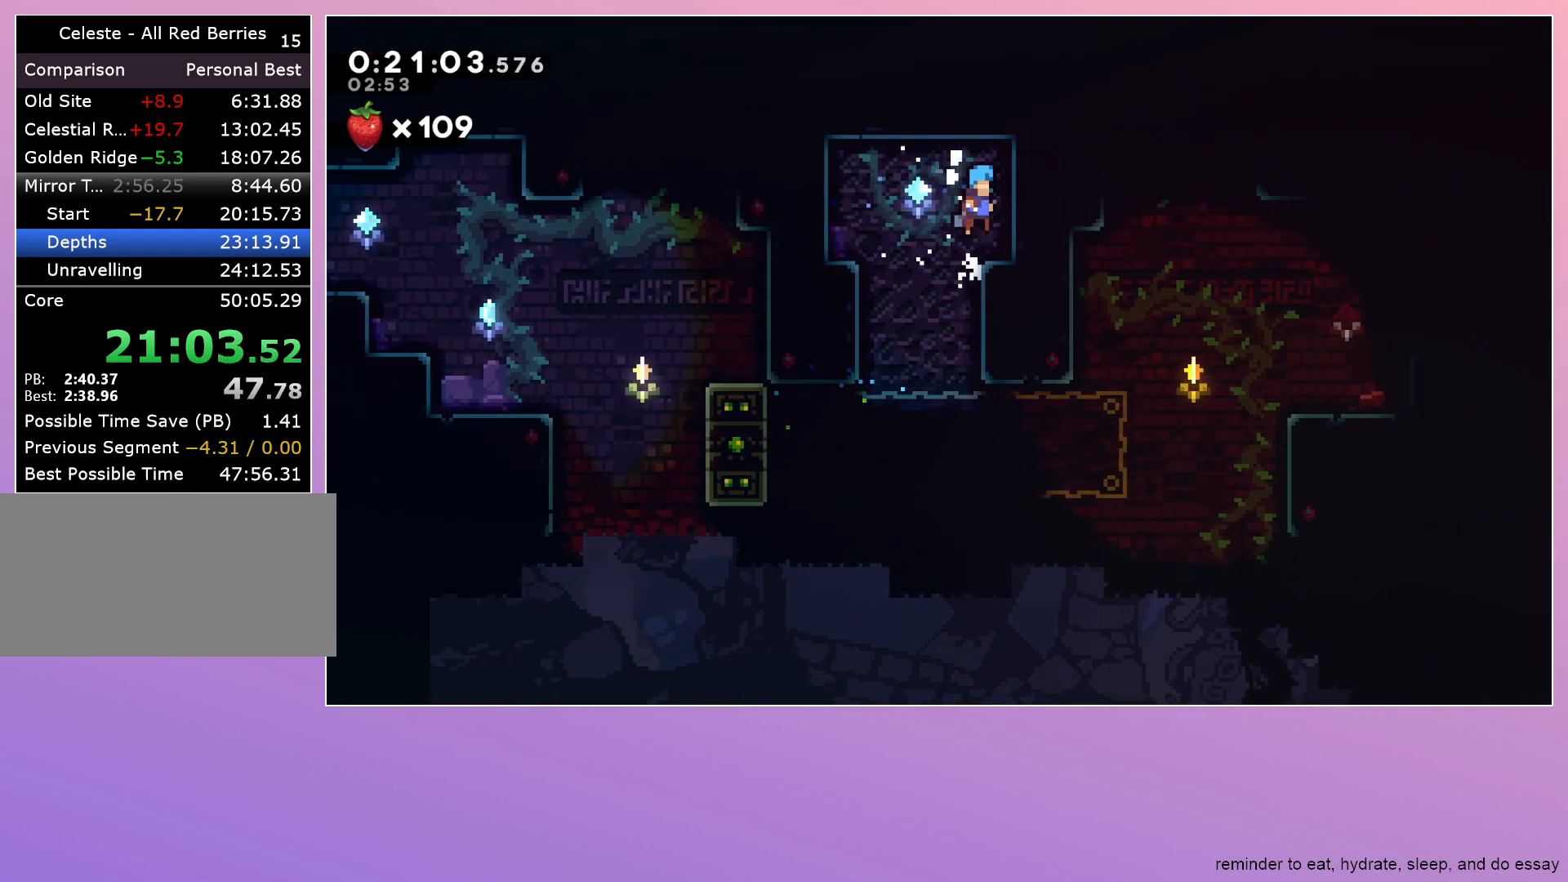
{"keys": ["right"], "events": [[67, "grab", "up"], [67, "right", "up"], [217, "left", "down"], [350, "left", "up"], [350, "right", "down"]]}
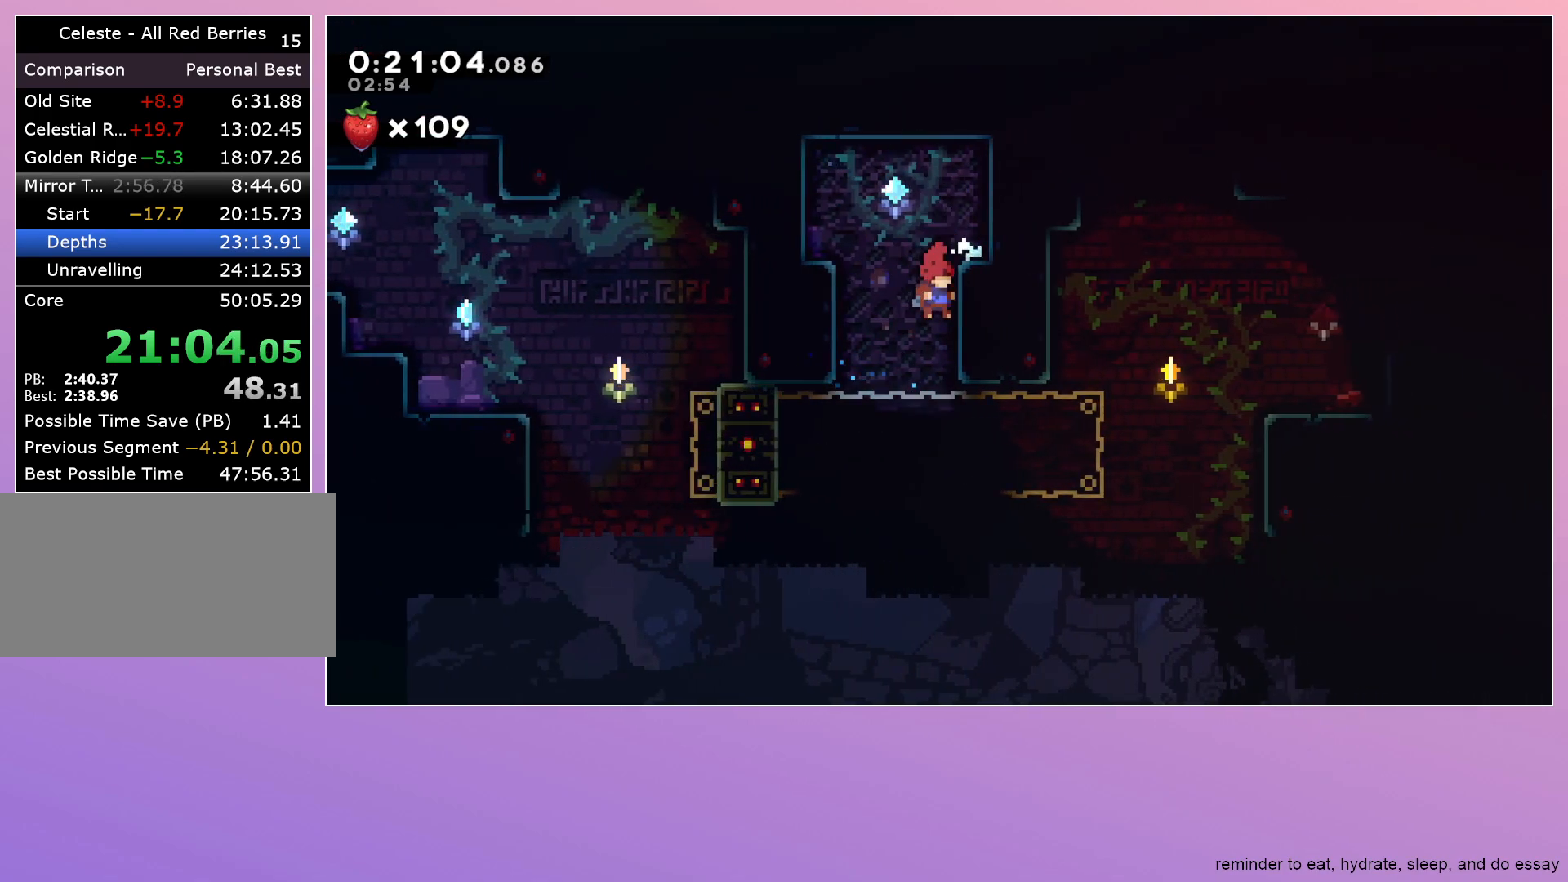
{"keys": ["grab", "right"], "events": [[50, "right", "up"], [233, "grab", "down"], [283, "dash", "down"], [283, "right", "down"], [283, "up", "down"], [367, "dash", "up"], [367, "up", "up"]]}
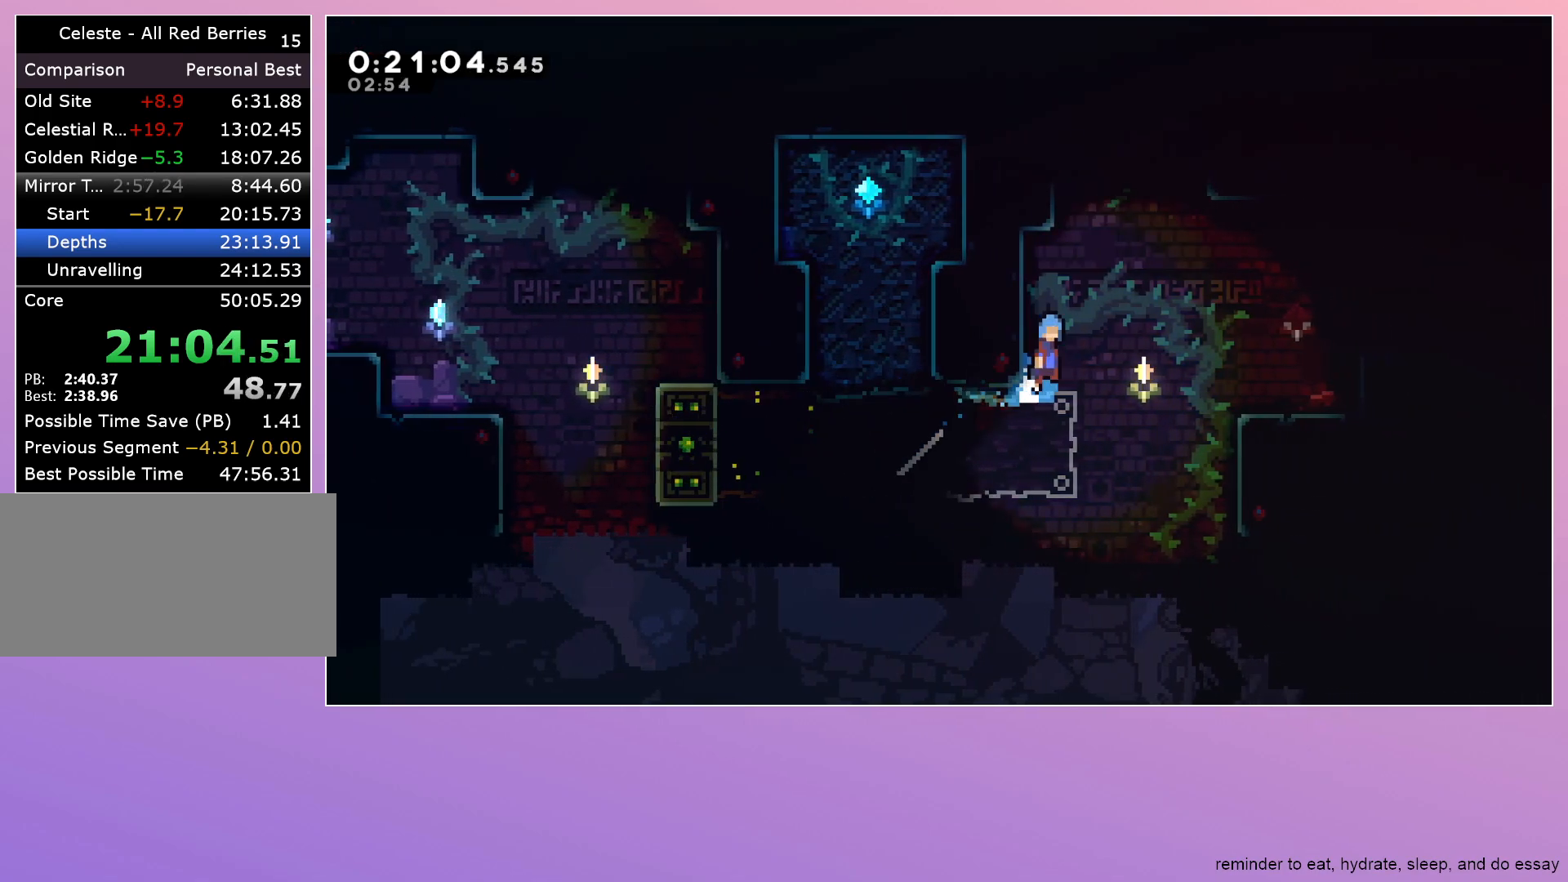
{"keys": ["right"], "events": [[17, "jump", "down"], [200, "jump", "up"], [433, "grab", "up"]]}
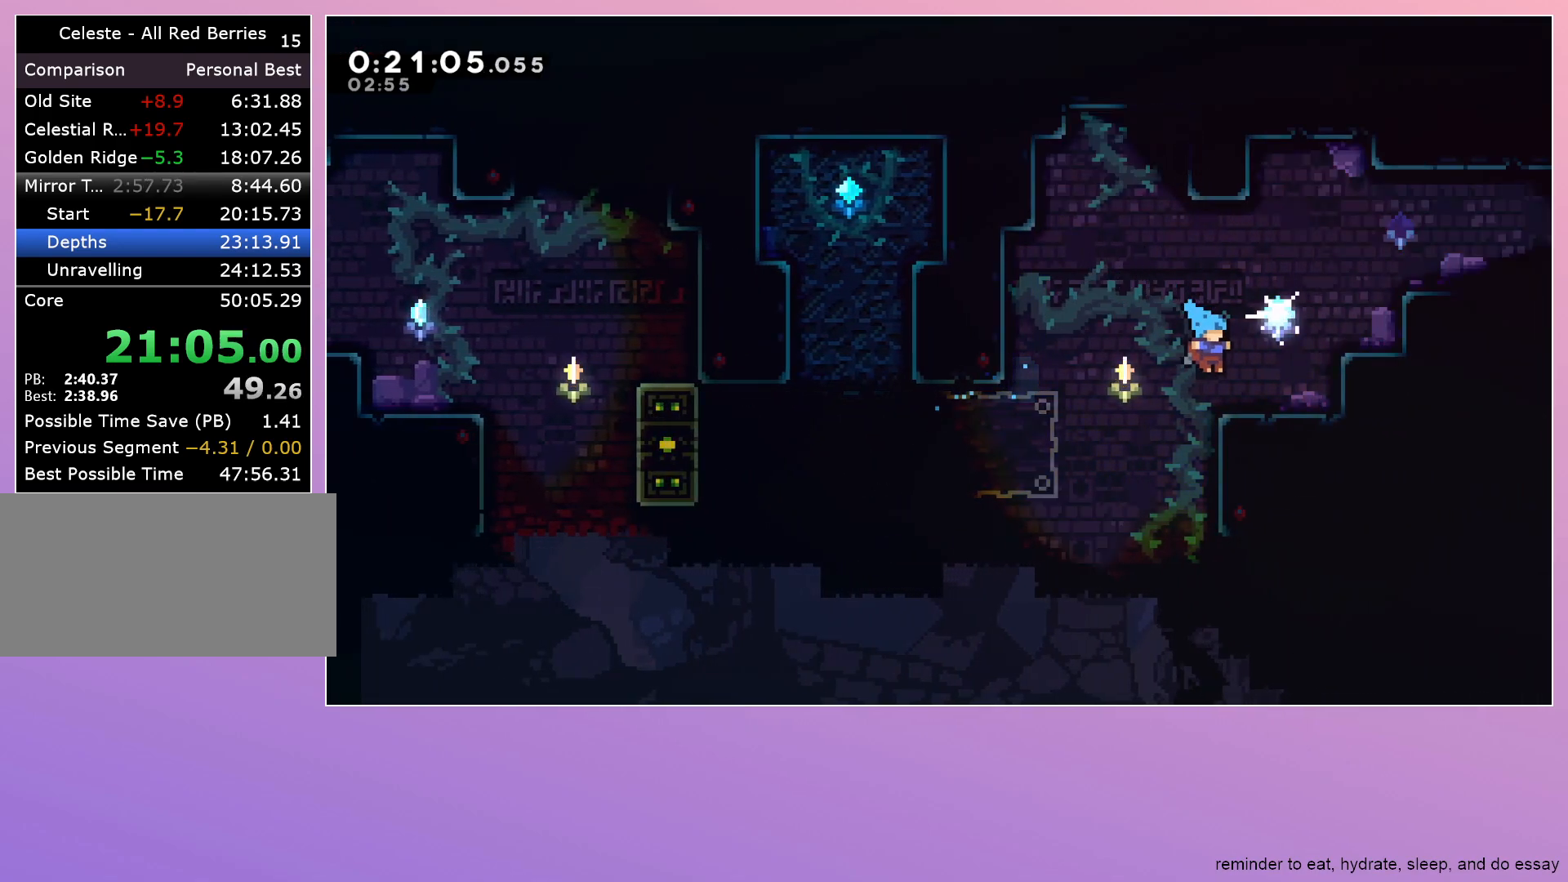
{"keys": ["down", "right"], "events": [[83, "dash", "down"], [133, "up", "down"], [217, "up", "up"], [267, "dash", "up"], [367, "down", "down"]]}
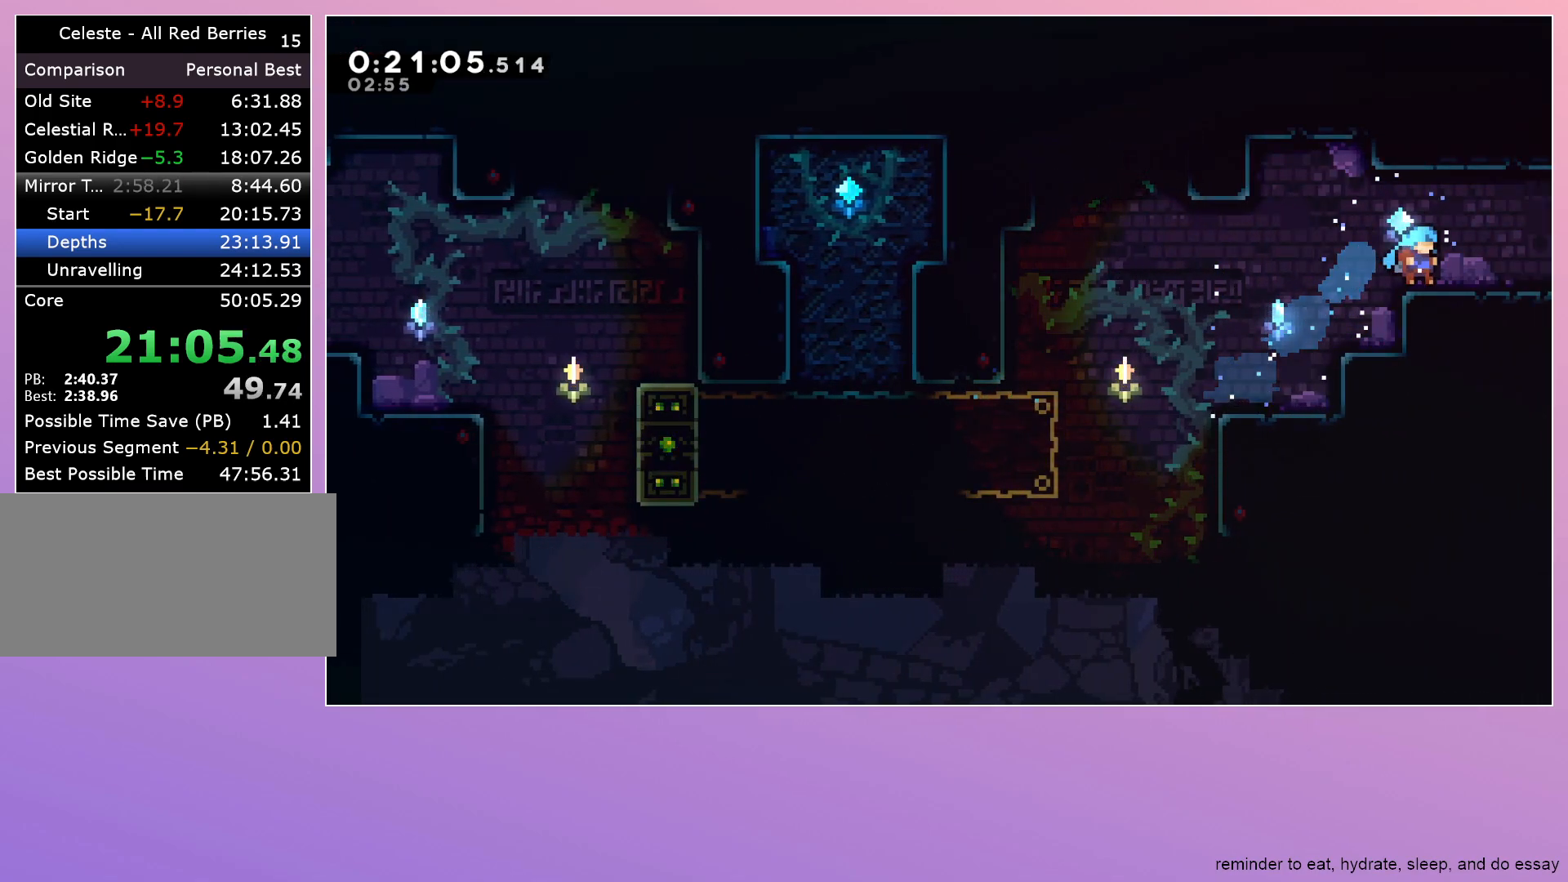
{"keys": ["right"], "events": [[83, "dash", "down"], [133, "jump", "down"], [183, "jump", "up"], [233, "dash", "up"], [233, "down", "up"]]}
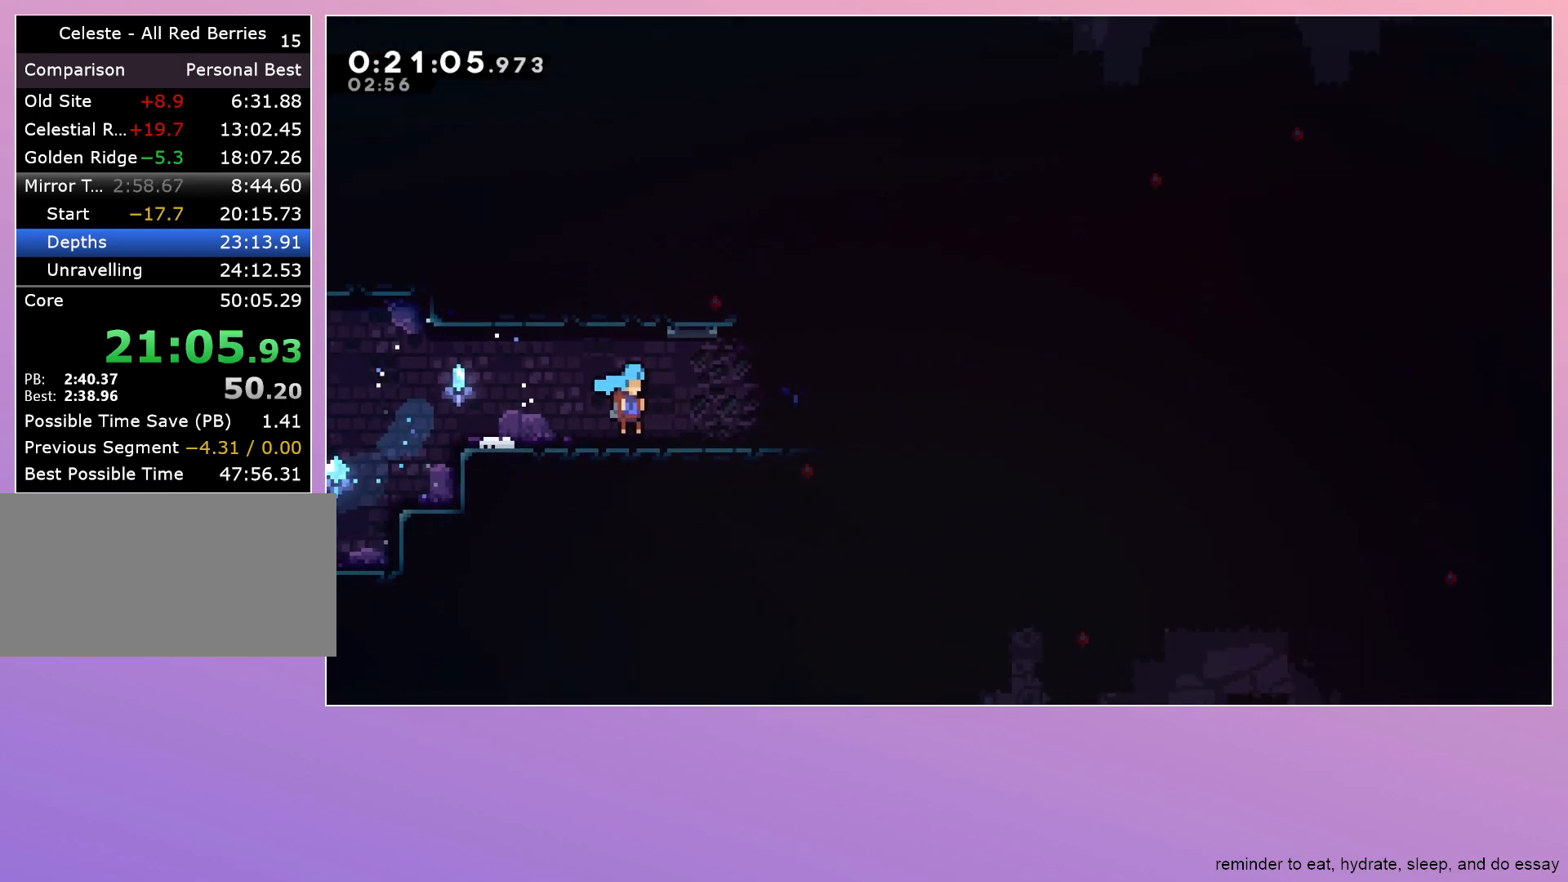
{"keys": ["right"], "events": []}
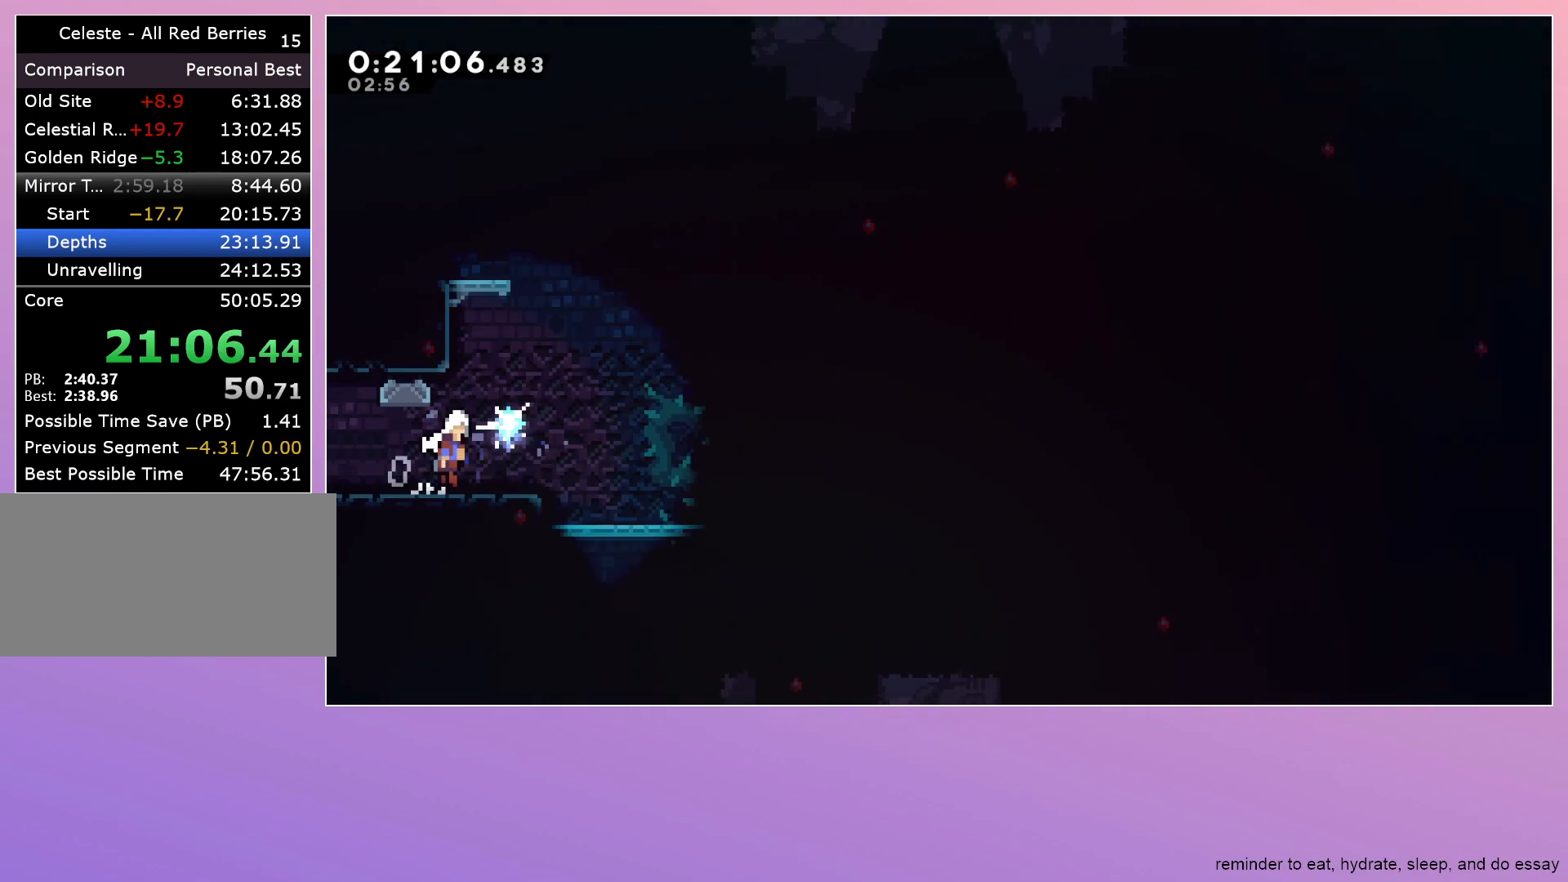
{"keys": ["down", "right"], "events": [[33, "down", "down"], [33, "jump", "down"], [83, "jump", "up"], [167, "dash", "down"], [317, "dash", "up"], [350, "jump", "down"], [450, "jump", "up"]]}
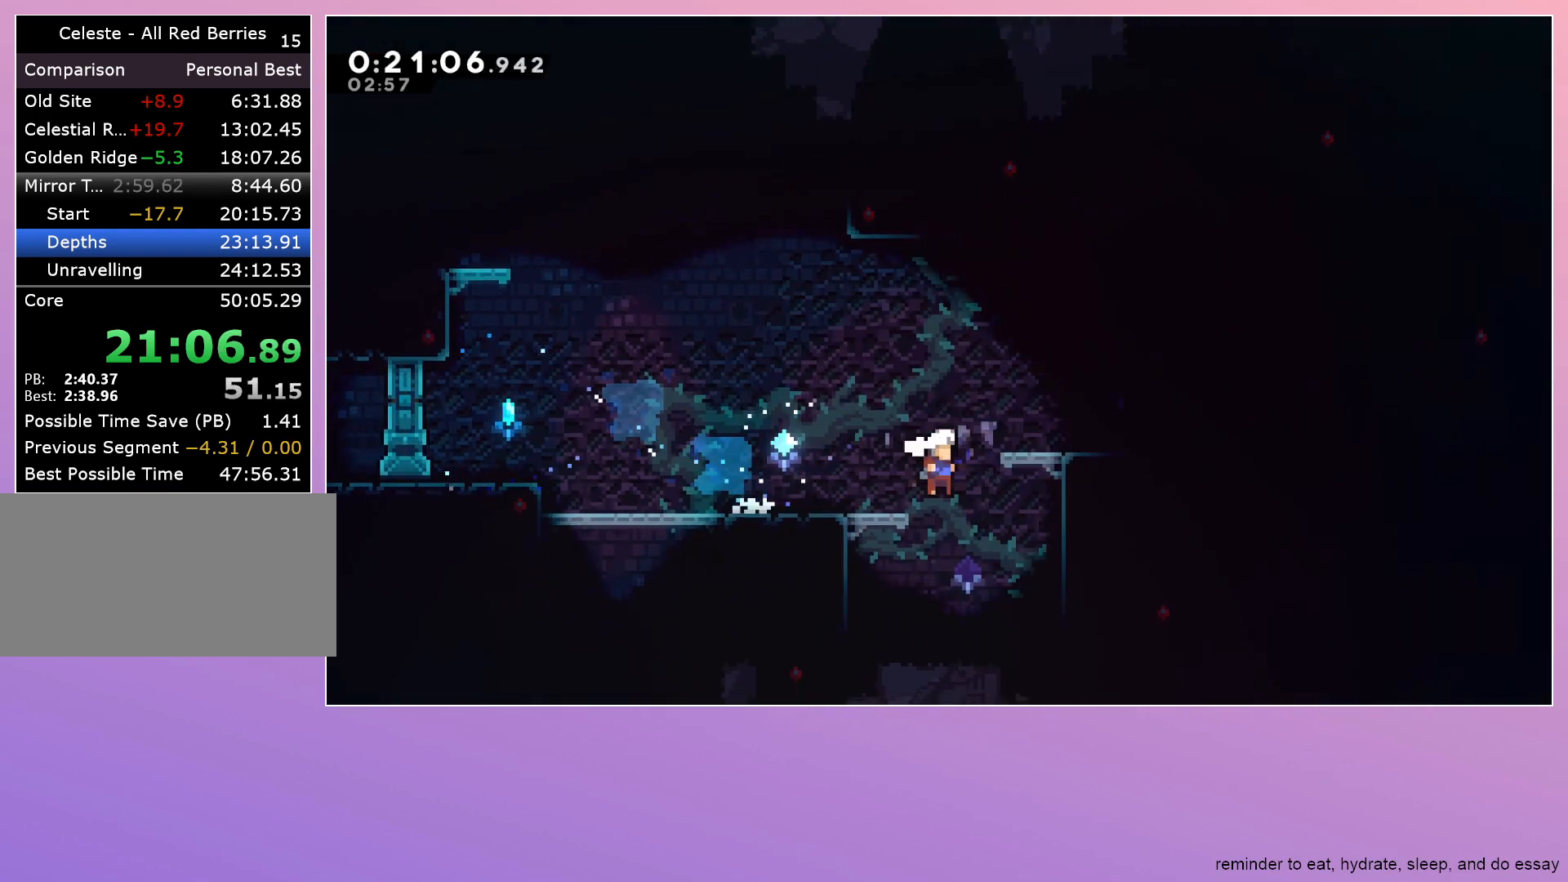
{"keys": ["down"], "events": [[50, "dash", "down"], [50, "right", "up"], [233, "dash", "up"]]}
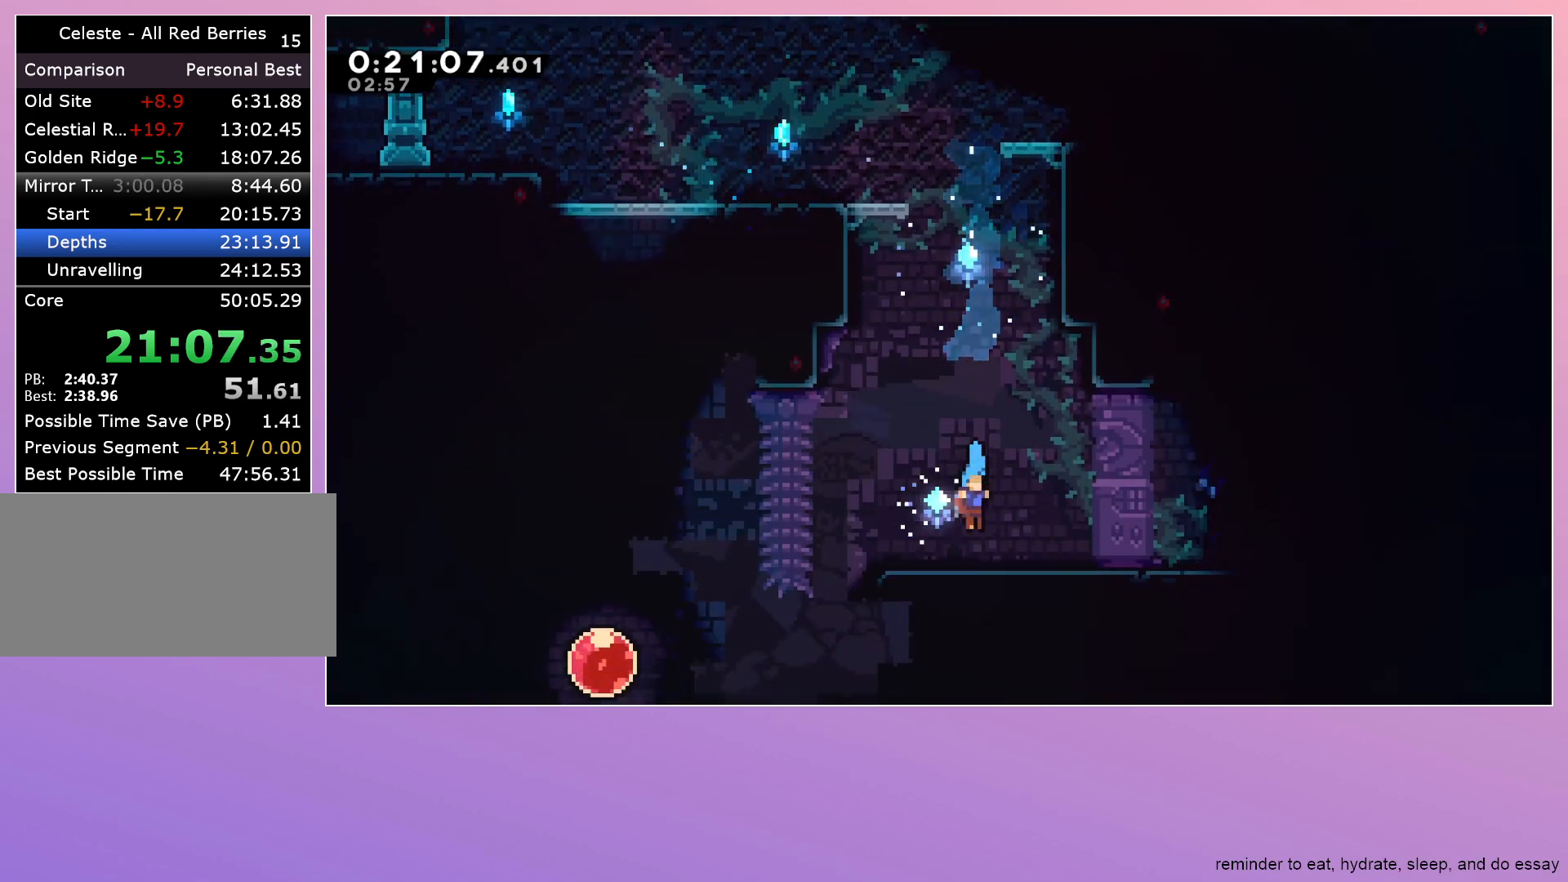
{"keys": [], "events": [[67, "left", "down"], [150, "dash", "down"], [150, "jump", "down"], [200, "jump", "up"], [250, "dash", "up"], [483, "down", "up"], [483, "left", "up"]]}
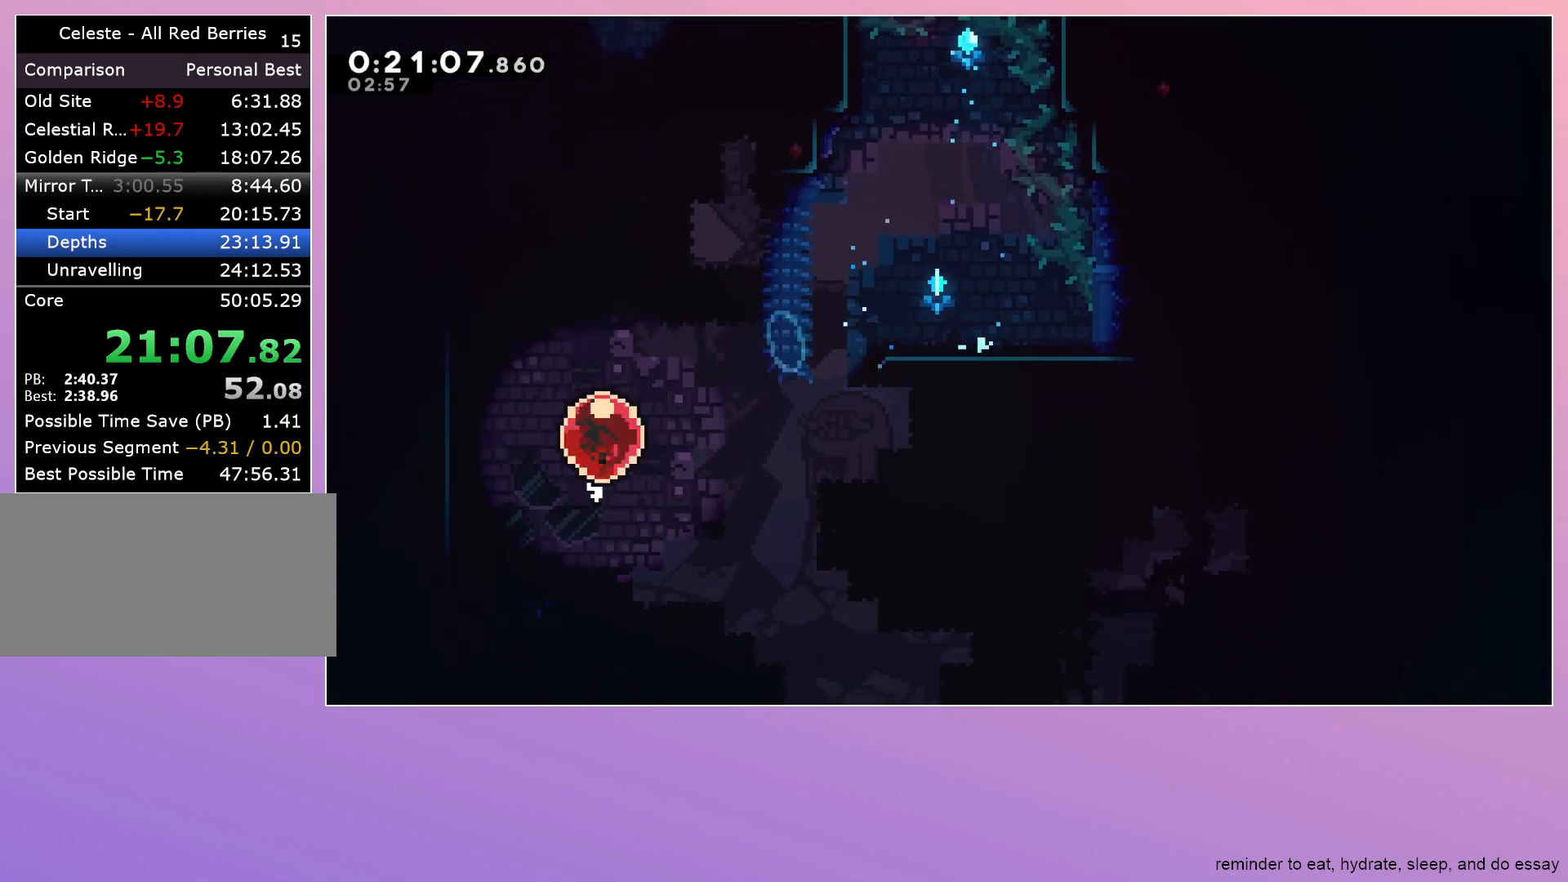
{"keys": ["right"], "events": [[33, "dash", "down"], [33, "right", "down"], [133, "dash", "up"]]}
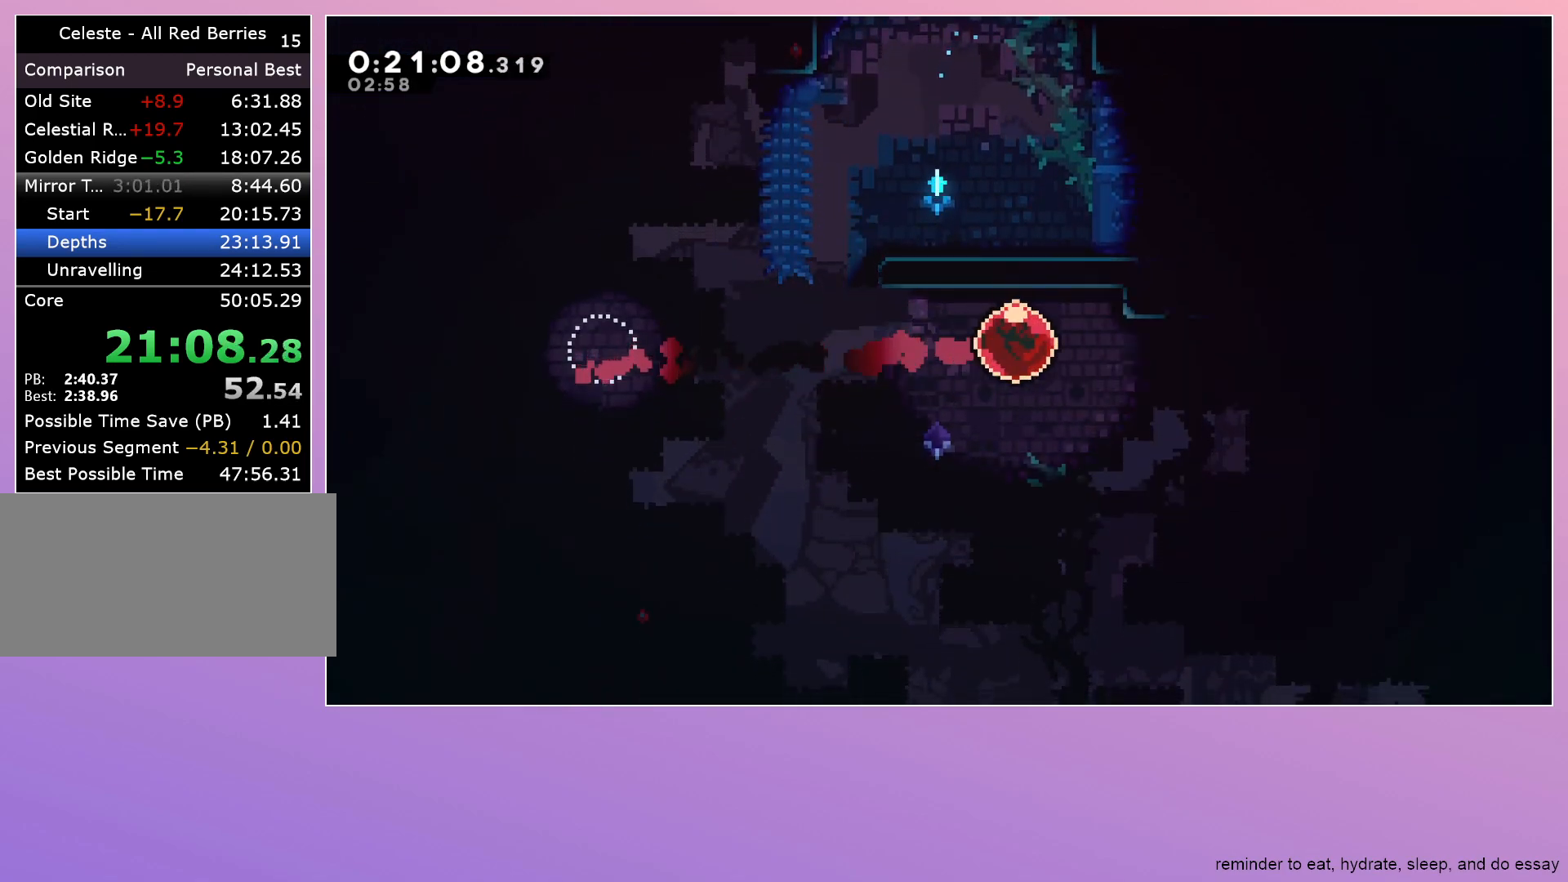
{"keys": ["right"], "events": [[367, "dash", "down"], [417, "dash", "up"]]}
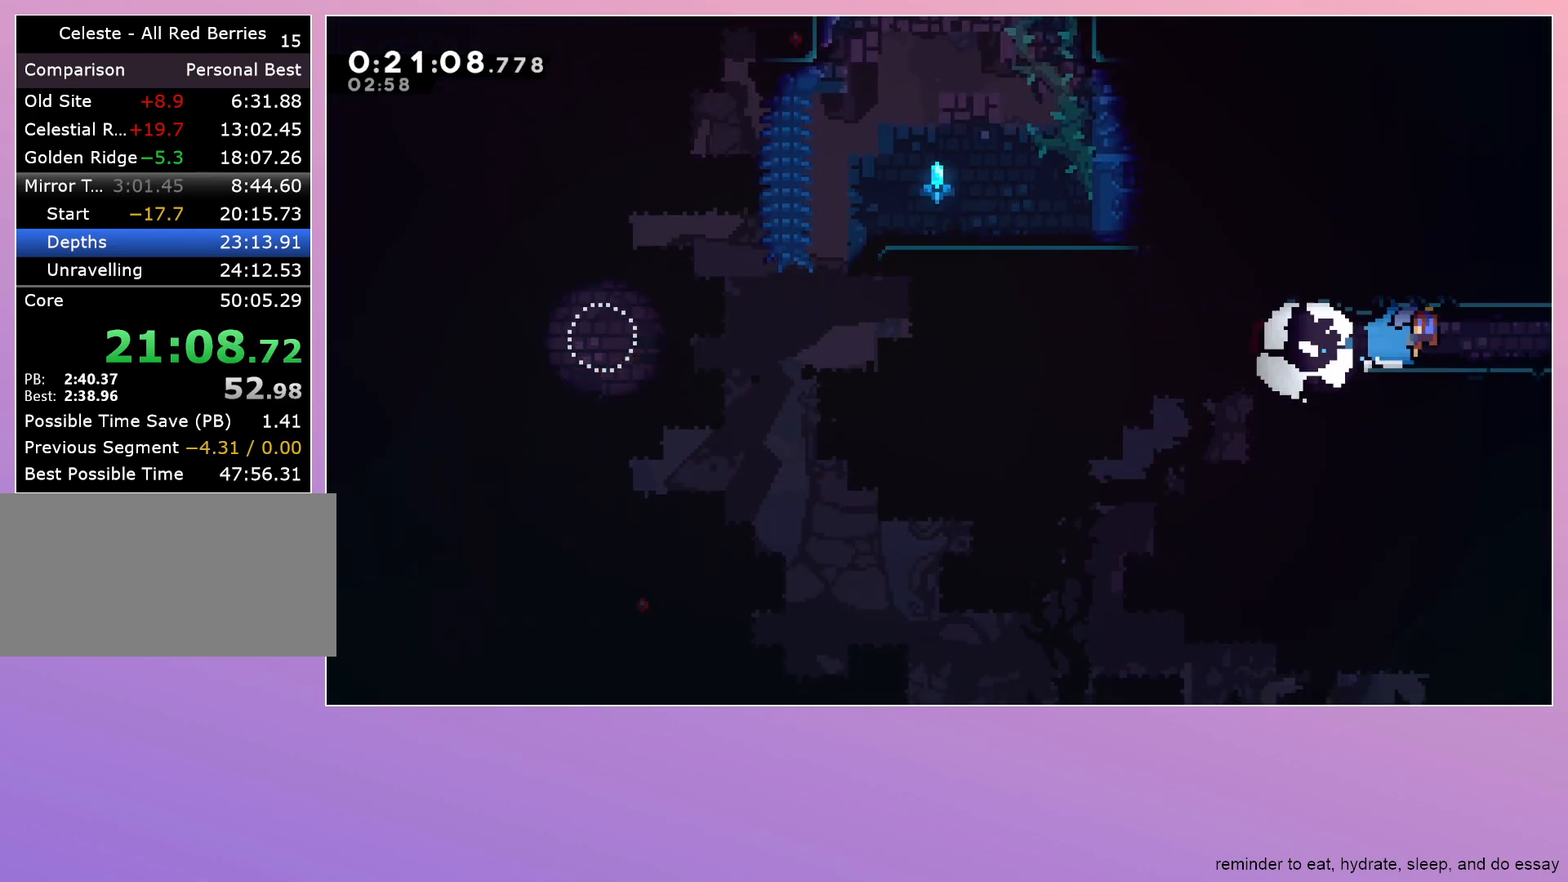
{"keys": [], "events": [[17, "jump", "down"], [67, "right", "up"], [150, "jump", "up"]]}
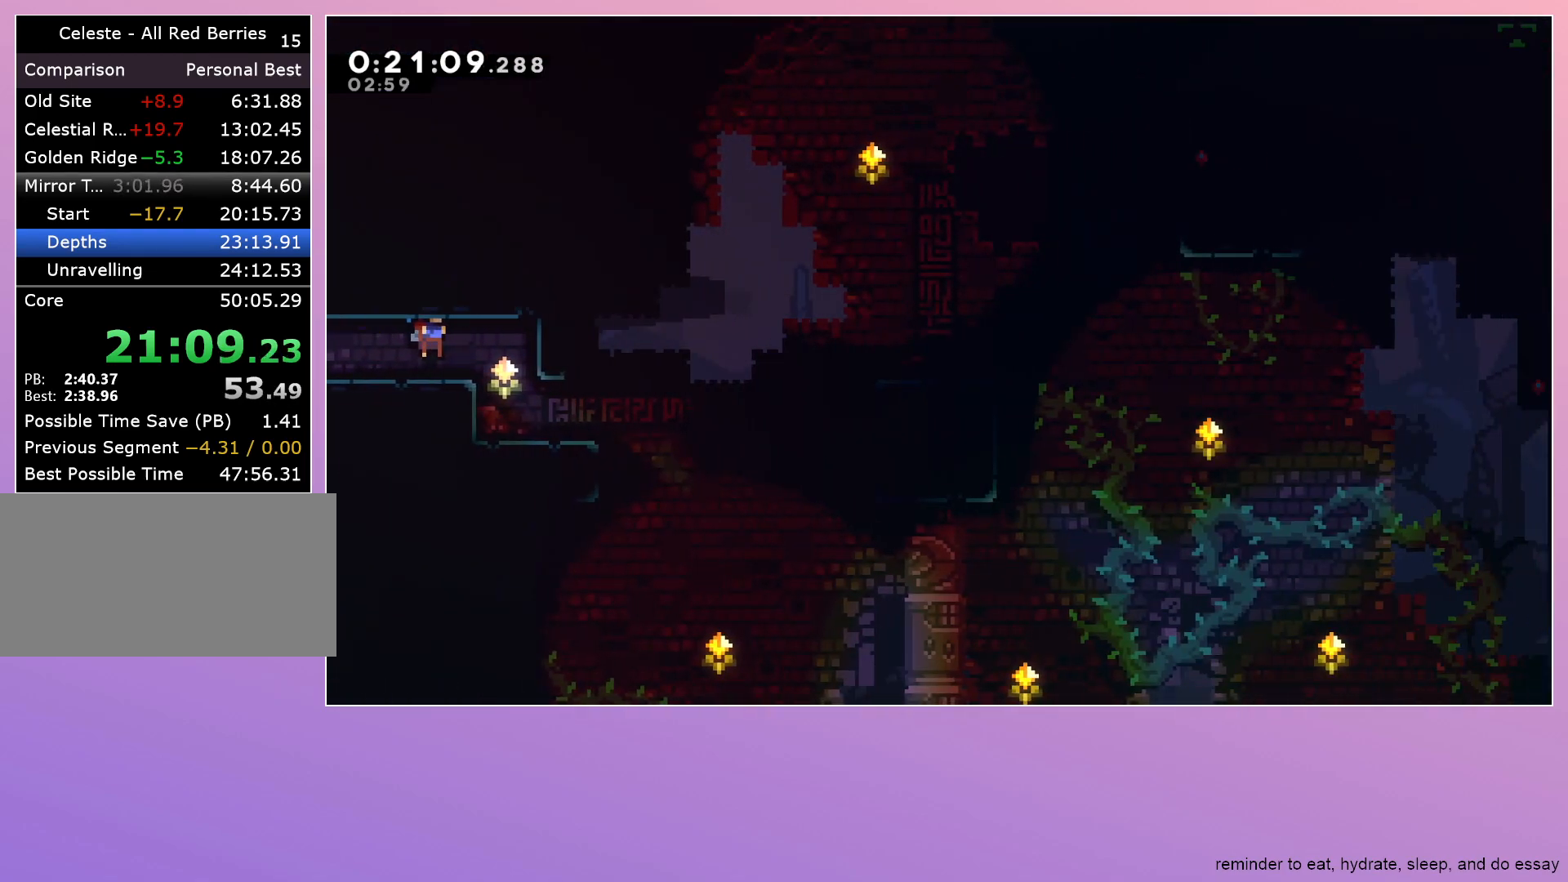
{"keys": ["dash", "down", "right"], "events": [[350, "down", "down"], [400, "dash", "down"], [400, "right", "down"]]}
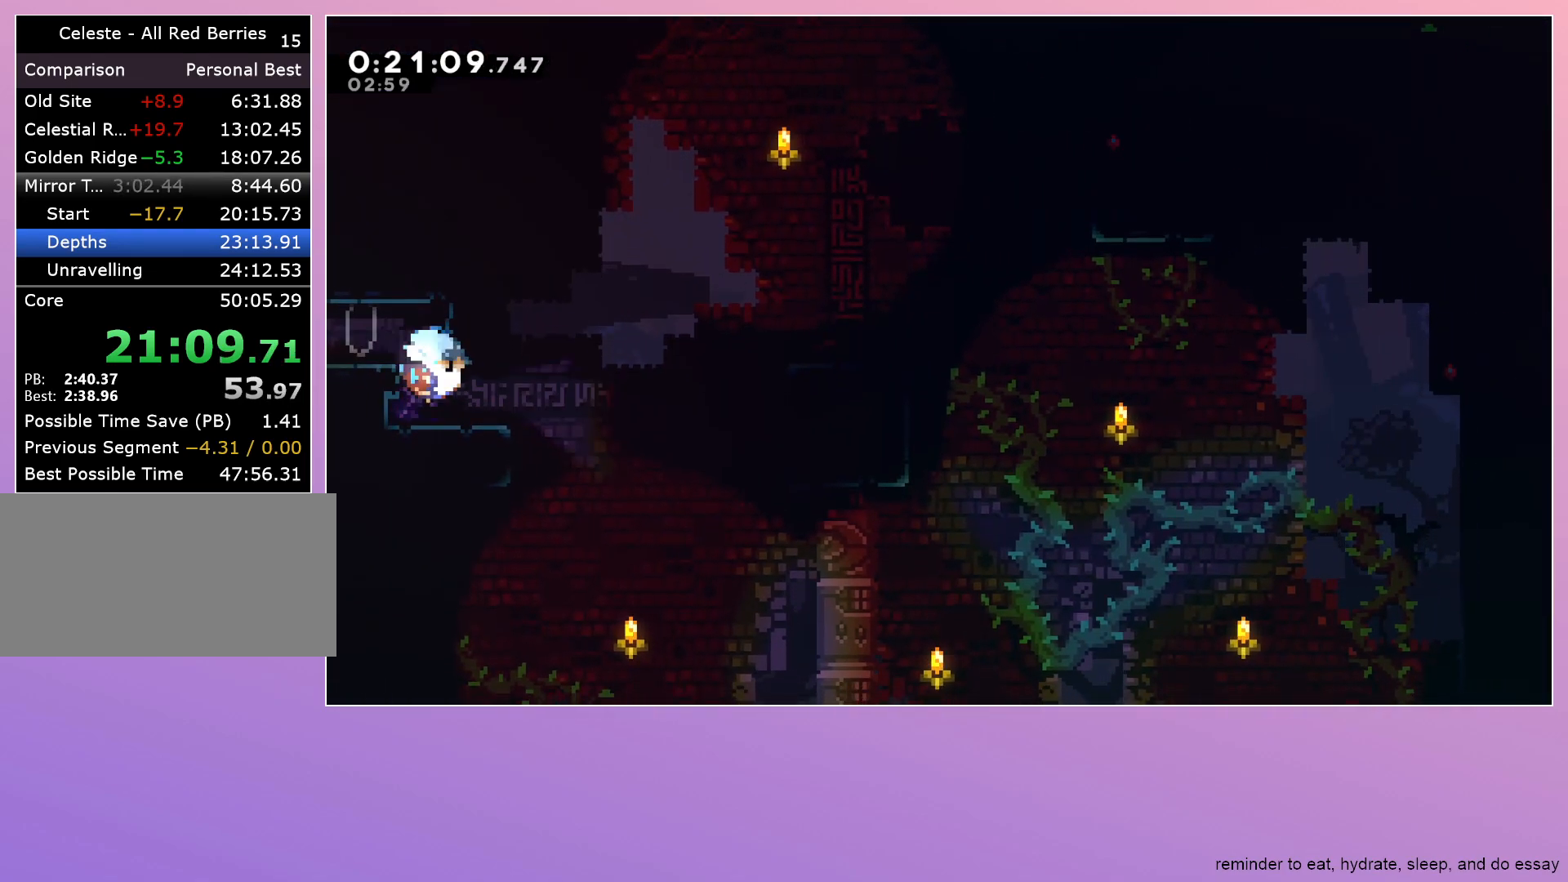
{"keys": ["right"], "events": [[50, "dash", "up"], [83, "down", "up"], [150, "jump", "down"], [367, "dash", "down"], [467, "dash", "up"], [467, "jump", "up"]]}
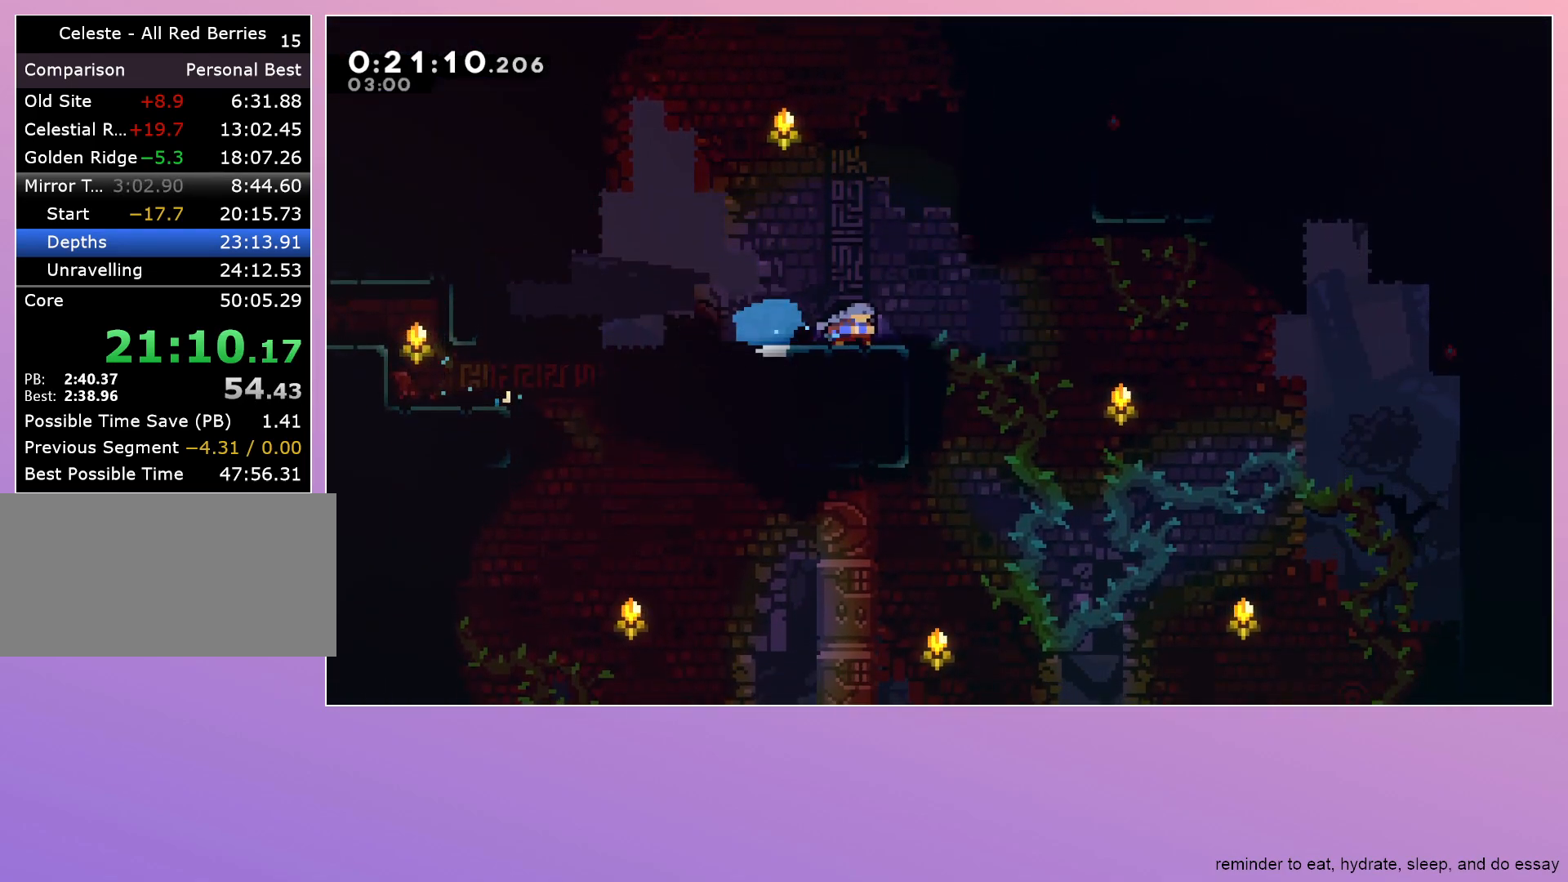
{"keys": ["right", "up"], "events": [[67, "jump", "down"], [300, "dash", "down"], [333, "up", "down"], [433, "dash", "up"], [433, "jump", "up"]]}
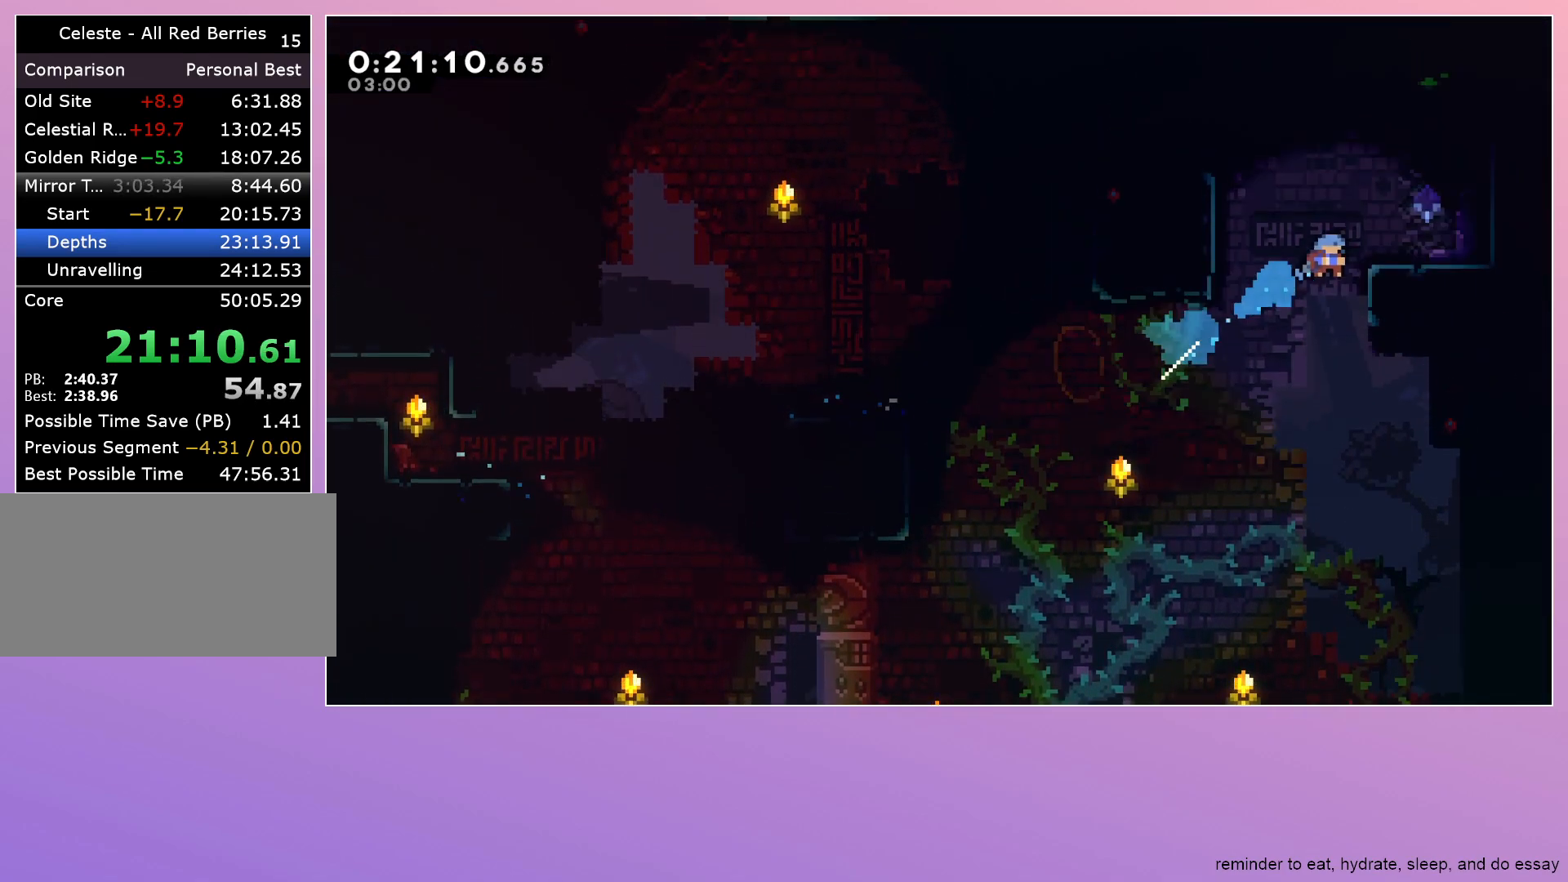
{"keys": ["left"], "events": [[217, "right", "up"], [317, "dash", "down"], [417, "up", "up"], [450, "dash", "up"], [450, "left", "down"]]}
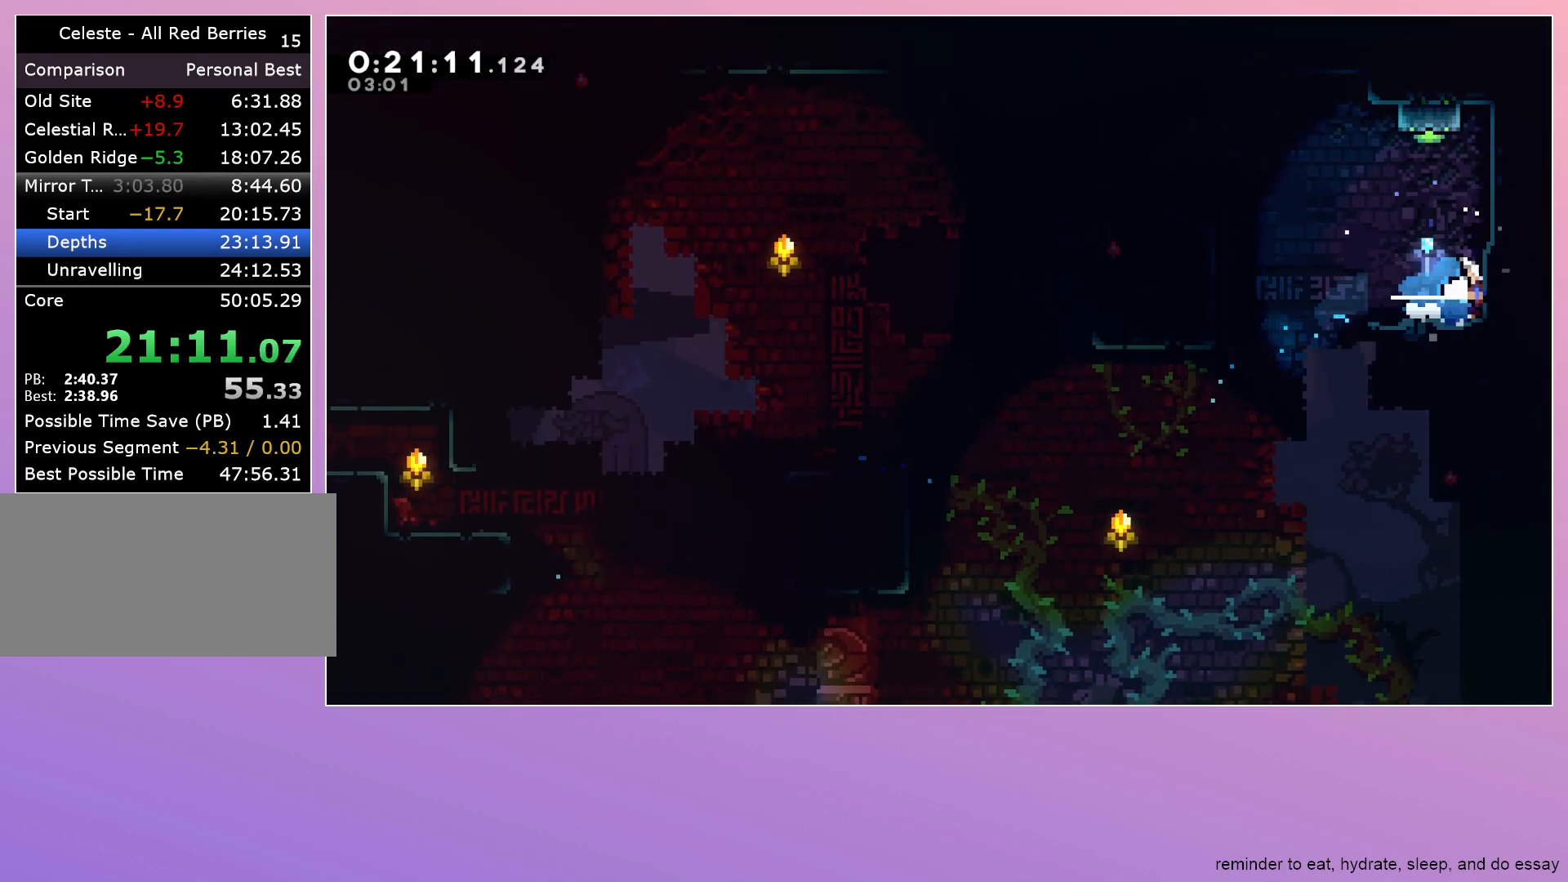
{"keys": ["left"], "events": [[50, "down", "down"], [333, "down", "up"], [333, "left", "up"], [417, "left", "down"]]}
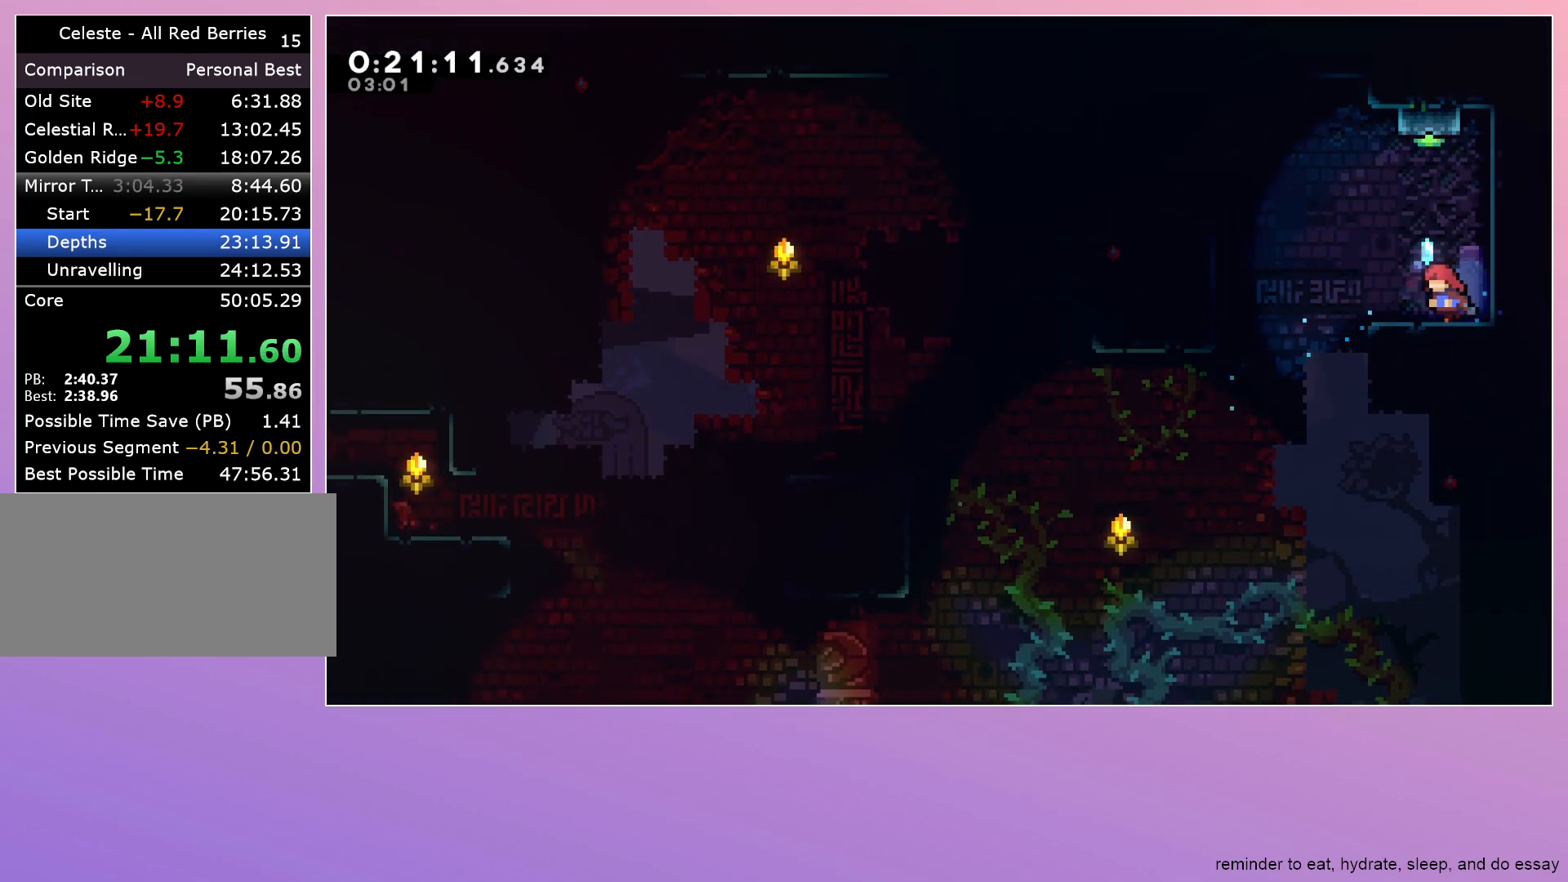
{"keys": ["down", "left"], "events": [[67, "dash", "down"], [67, "left", "up"], [67, "up", "down"], [167, "up", "up"], [250, "dash", "up"], [250, "left", "down"], [300, "down", "down"]]}
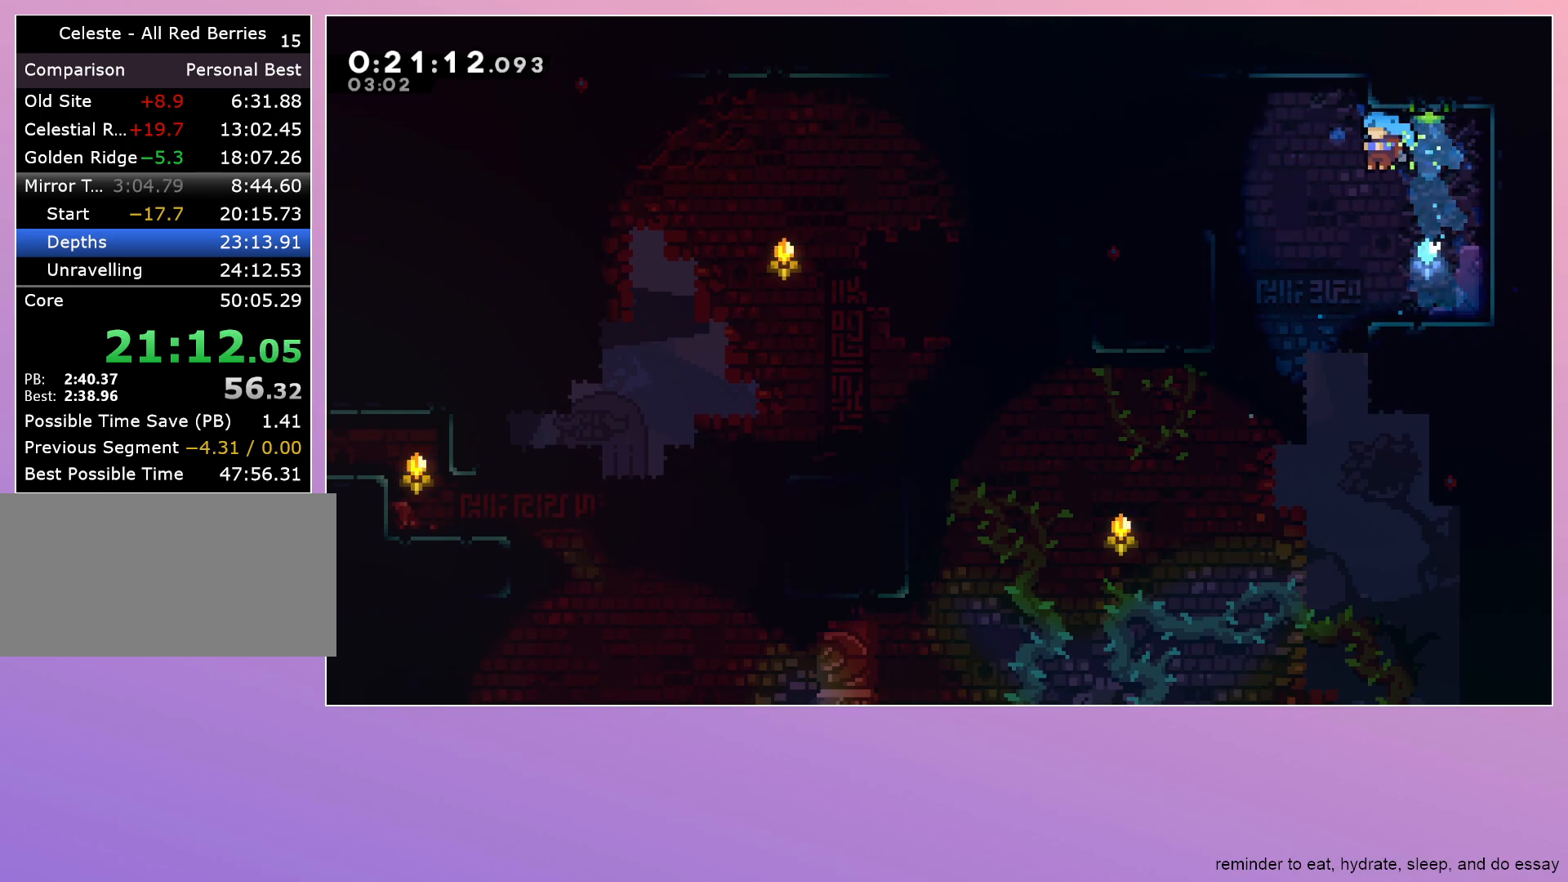
{"keys": ["down", "right"], "events": [[217, "left", "up"], [267, "right", "down"]]}
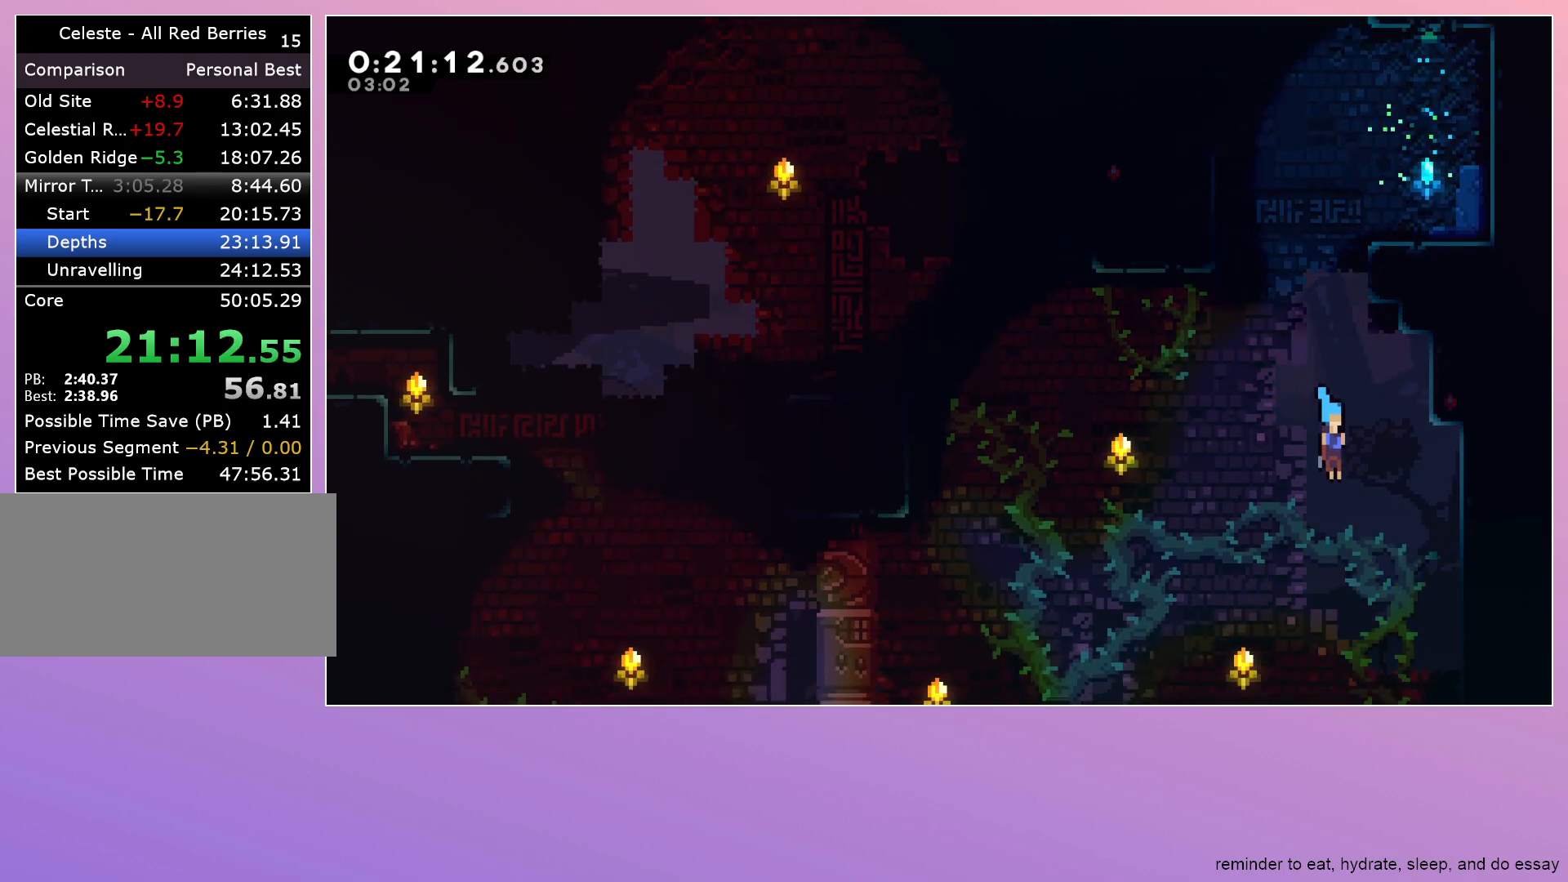
{"keys": ["down", "right"], "events": []}
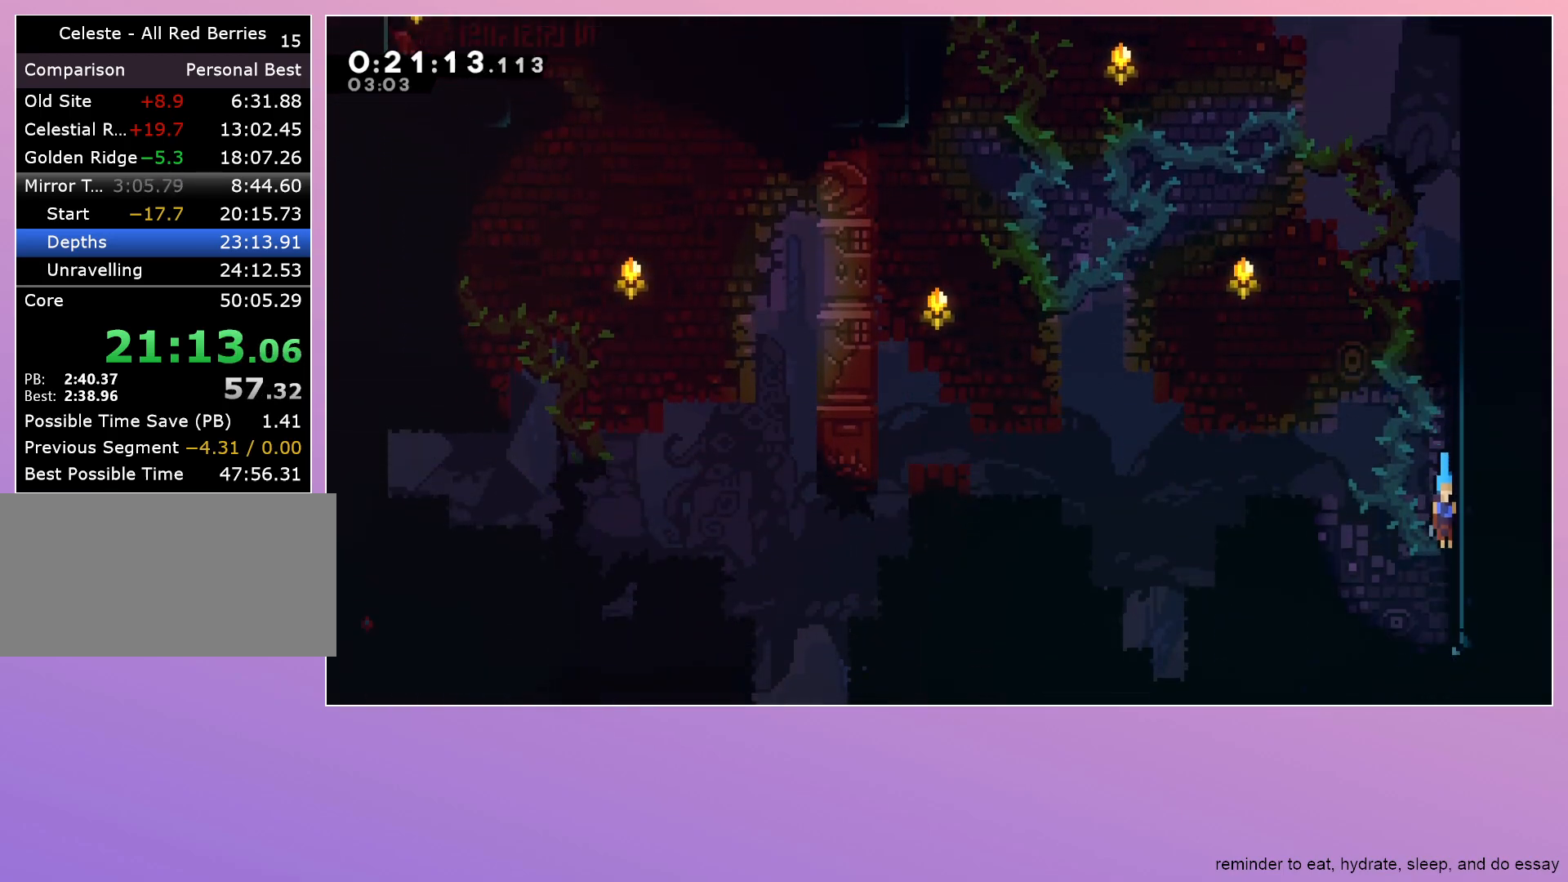
{"keys": ["dash", "jump", "right", "up"], "events": [[283, "down", "up"], [333, "jump", "down"], [383, "up", "down"], [433, "dash", "down"]]}
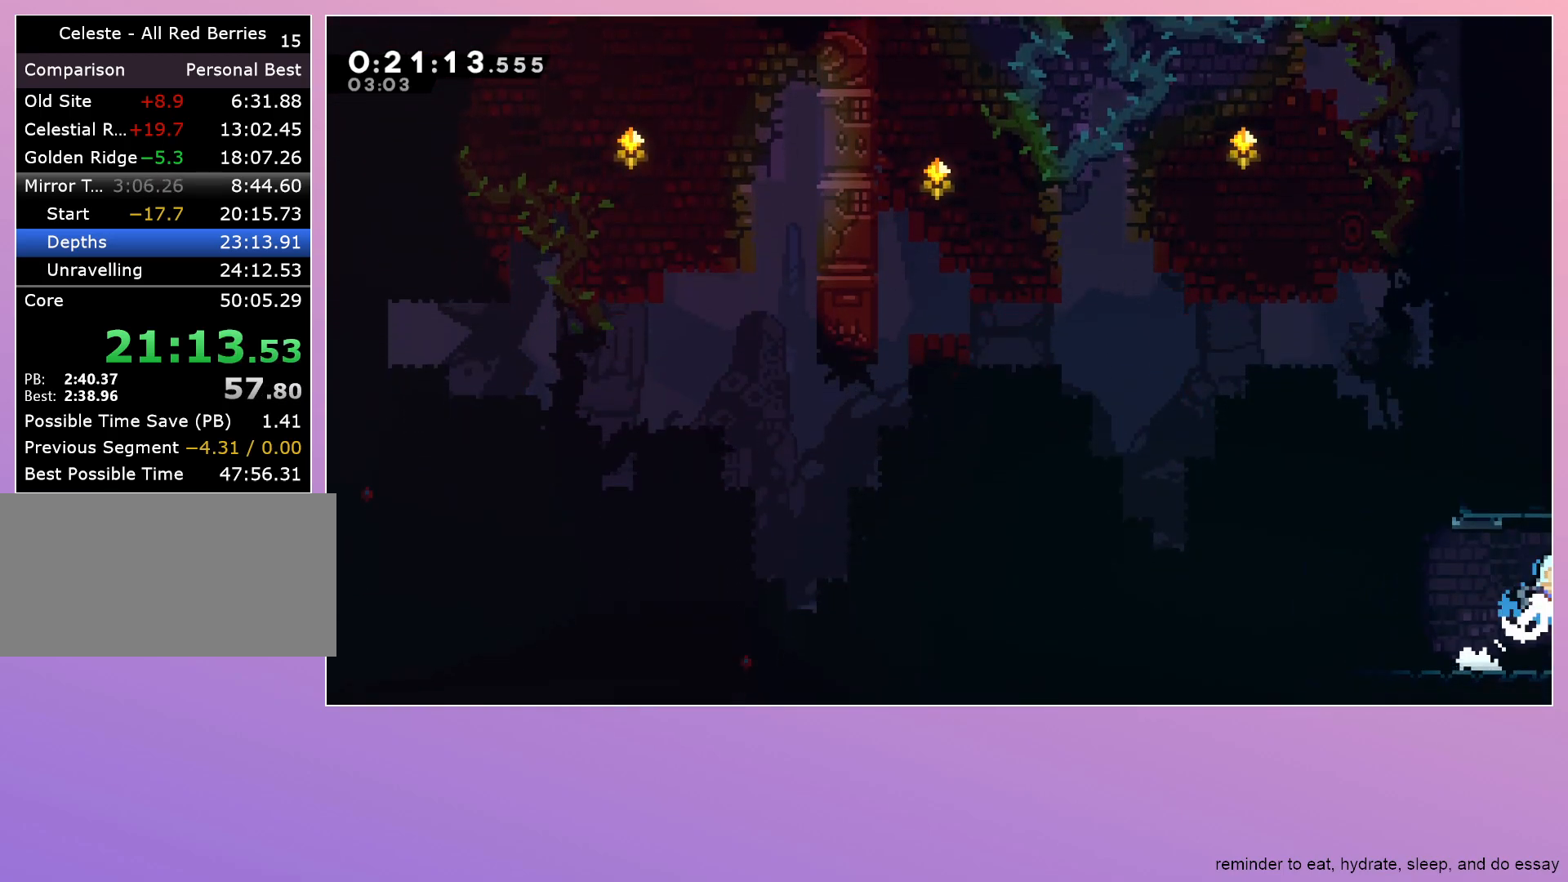
{"keys": ["right"], "events": [[83, "up", "up"], [133, "dash", "up"], [183, "jump", "up"]]}
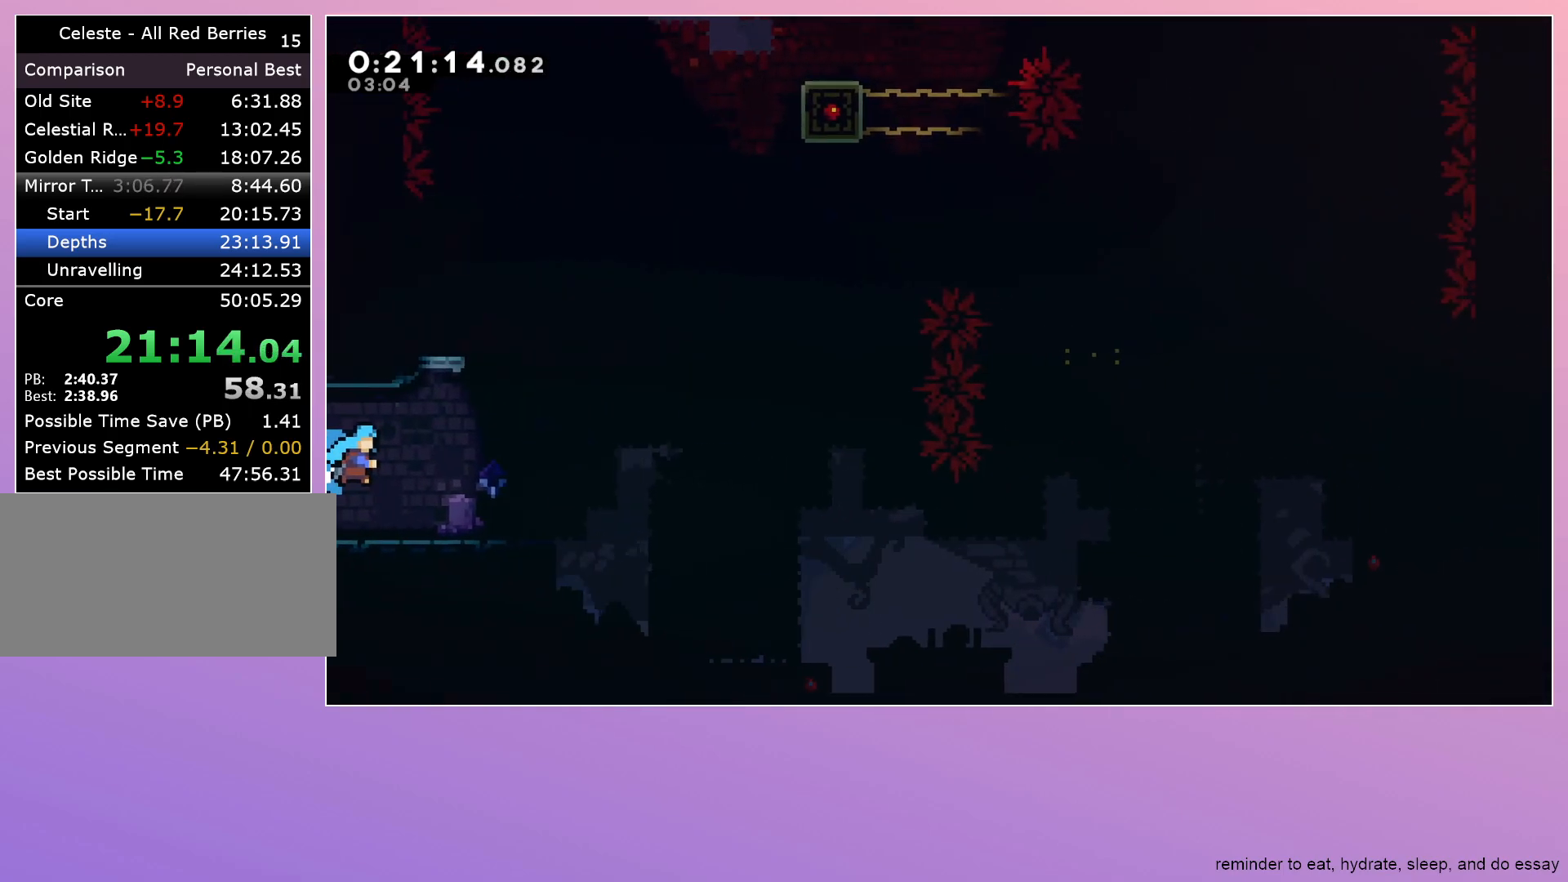
{"keys": ["dash", "left"], "events": [[417, "left", "down"], [417, "right", "up"], [467, "dash", "down"]]}
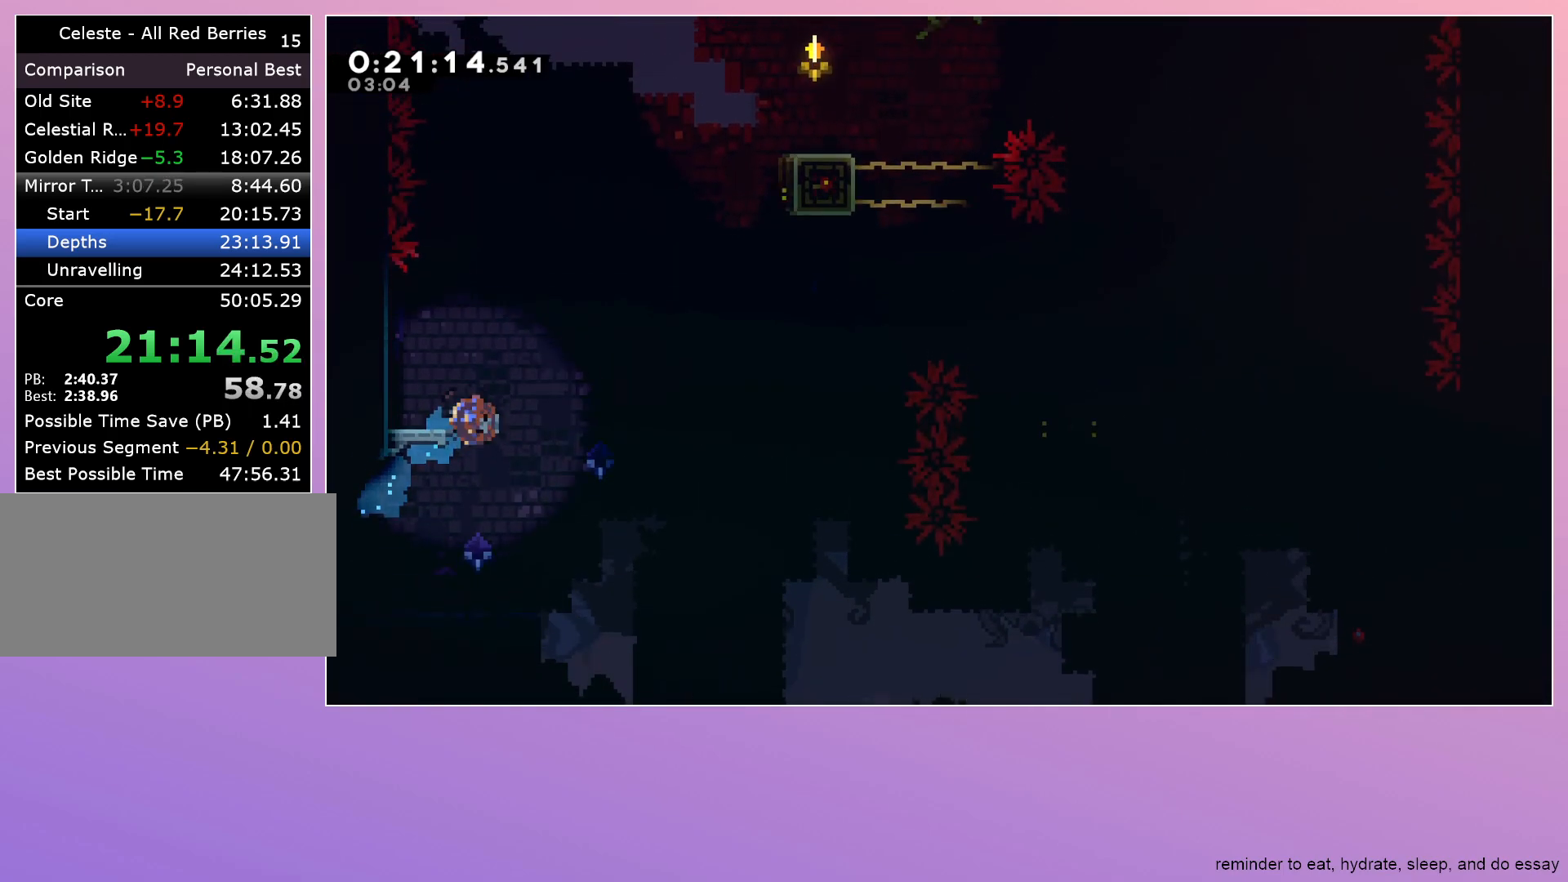
{"keys": ["jump", "right"], "events": [[67, "dash", "up"], [67, "left", "up"], [117, "jump", "down"], [117, "right", "down"], [350, "jump", "up"], [483, "jump", "down"]]}